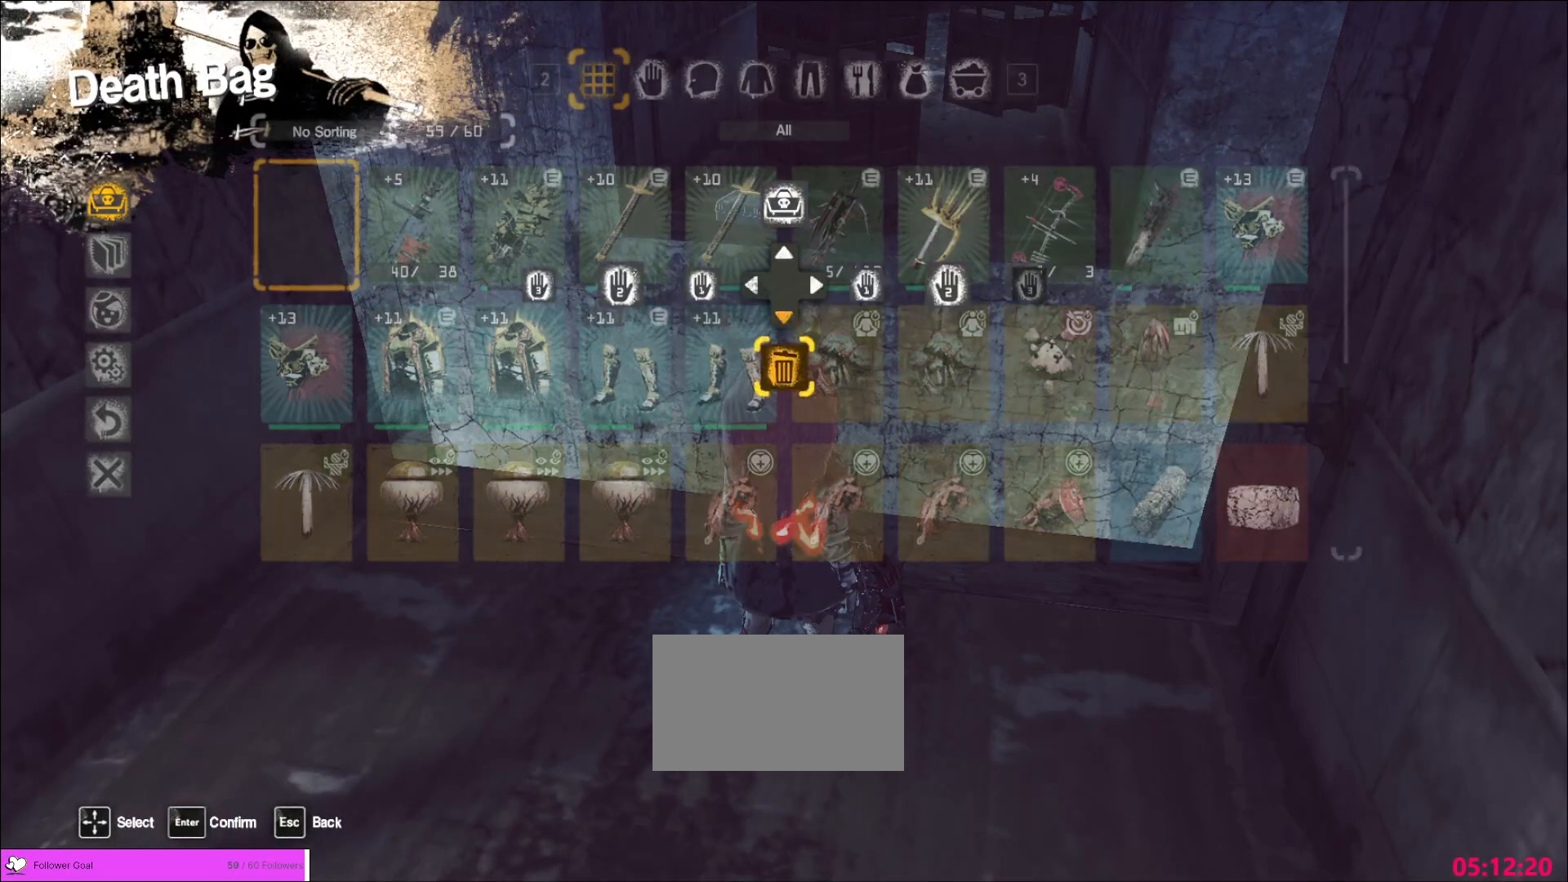
Gameplay with keyboard and mouse; each line is a JSON object with the keys and mouse buttons held at the frame after it. "events" lists presses ("down") and releases ("up") of "1", "2", "3", "4", "5", "a", "alt", "b", "c", "ctrl", "d", "e", "f", "g", "q", "r", "s", "shift", "space", "t", "tab", "v", "w", "x", "z", "mouse_left", "mouse_wheel", "mouse_right", "mouse_mb4" and "mouse_mb5" between this image and that frame as [ms after this image, input, new state], when the widget could be followed in between. "mouse_left", "mouse_wheel", "mouse_right", "mouse_mb4", "mouse_mb5" = the "left", "wheel", "right", "mb4", "mb5" buttons of the "mouse" list. No other keys are recorded. "wheel" means that the mouse wheel is clicked or scrolled. Not read: mouse_move.
{"keys": [], "mouse": [], "events": []}
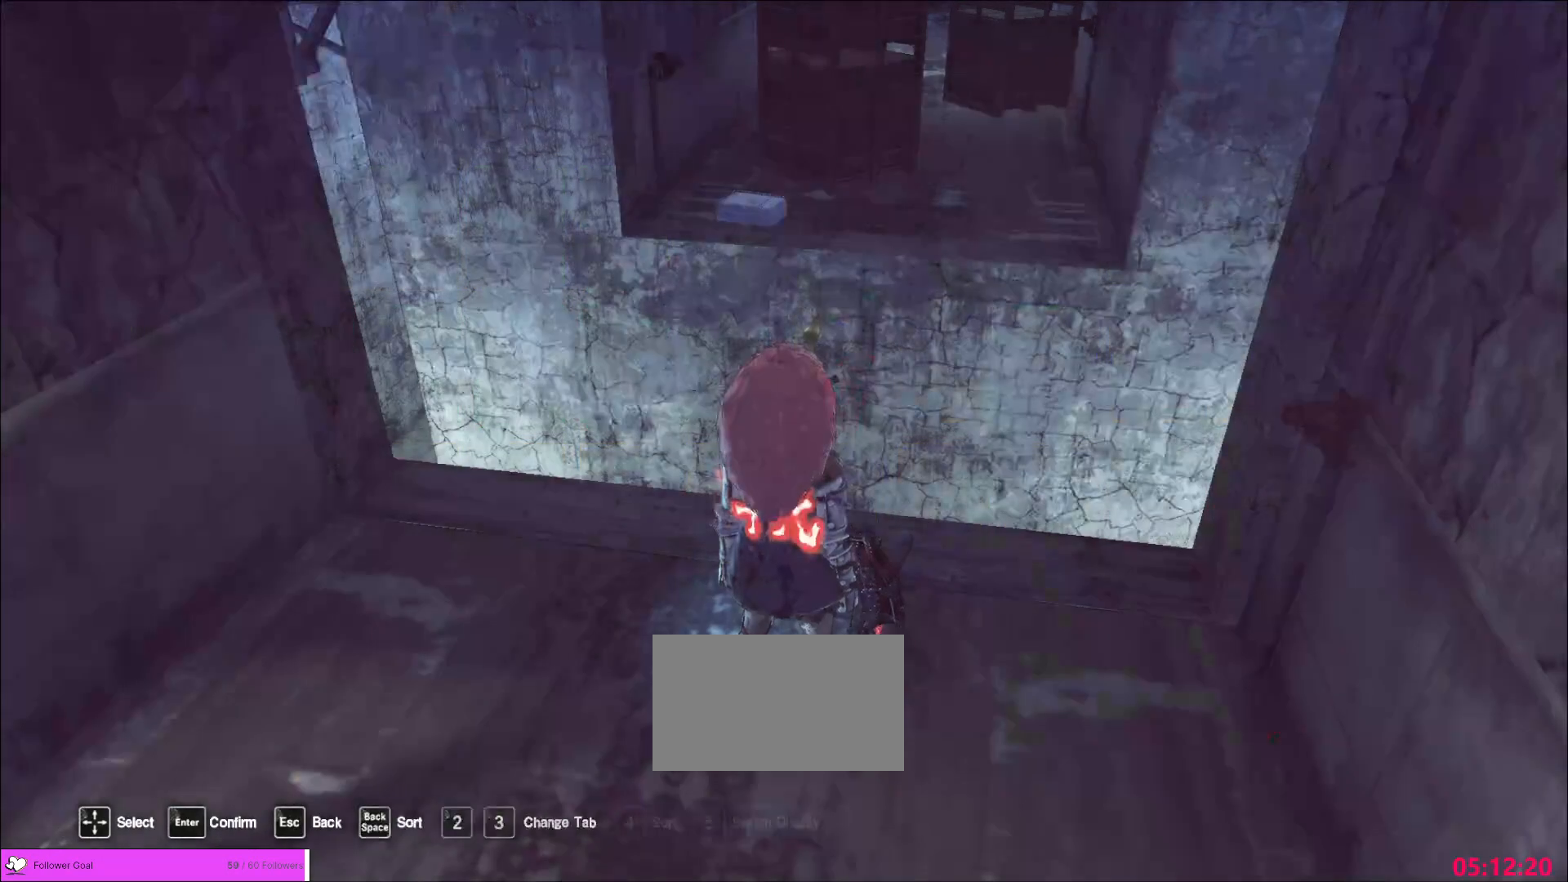
{"keys": ["w"], "mouse": [], "events": [[40, "w", "down"], [120, "ctrl", "down"], [240, "ctrl", "up"], [240, "space", "down"], [280, "space", "up"]]}
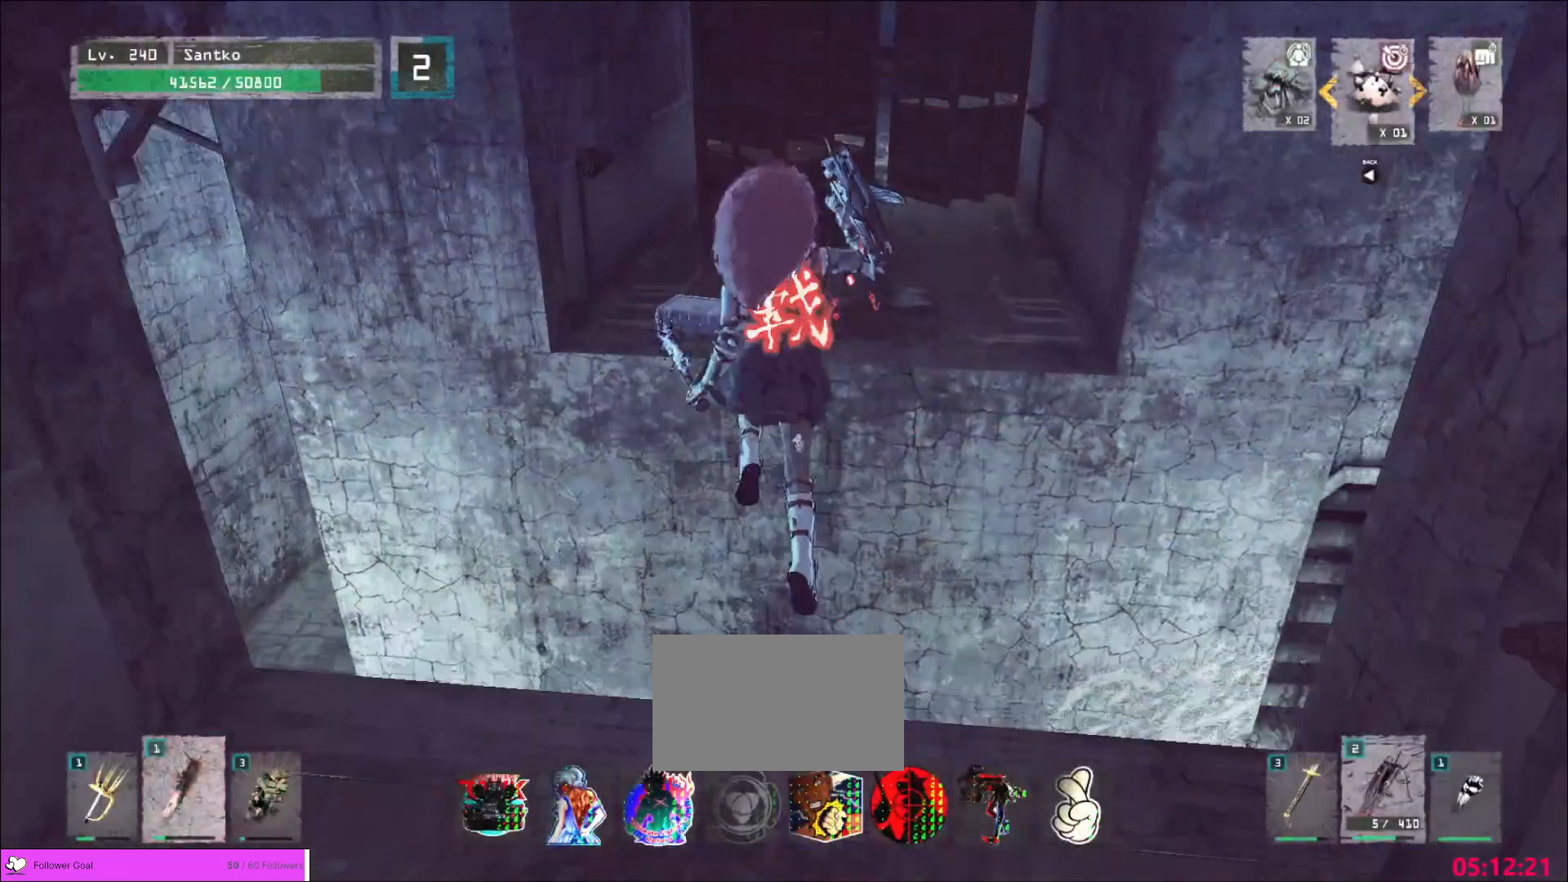
{"keys": [], "mouse": [], "events": [[480, "w", "up"]]}
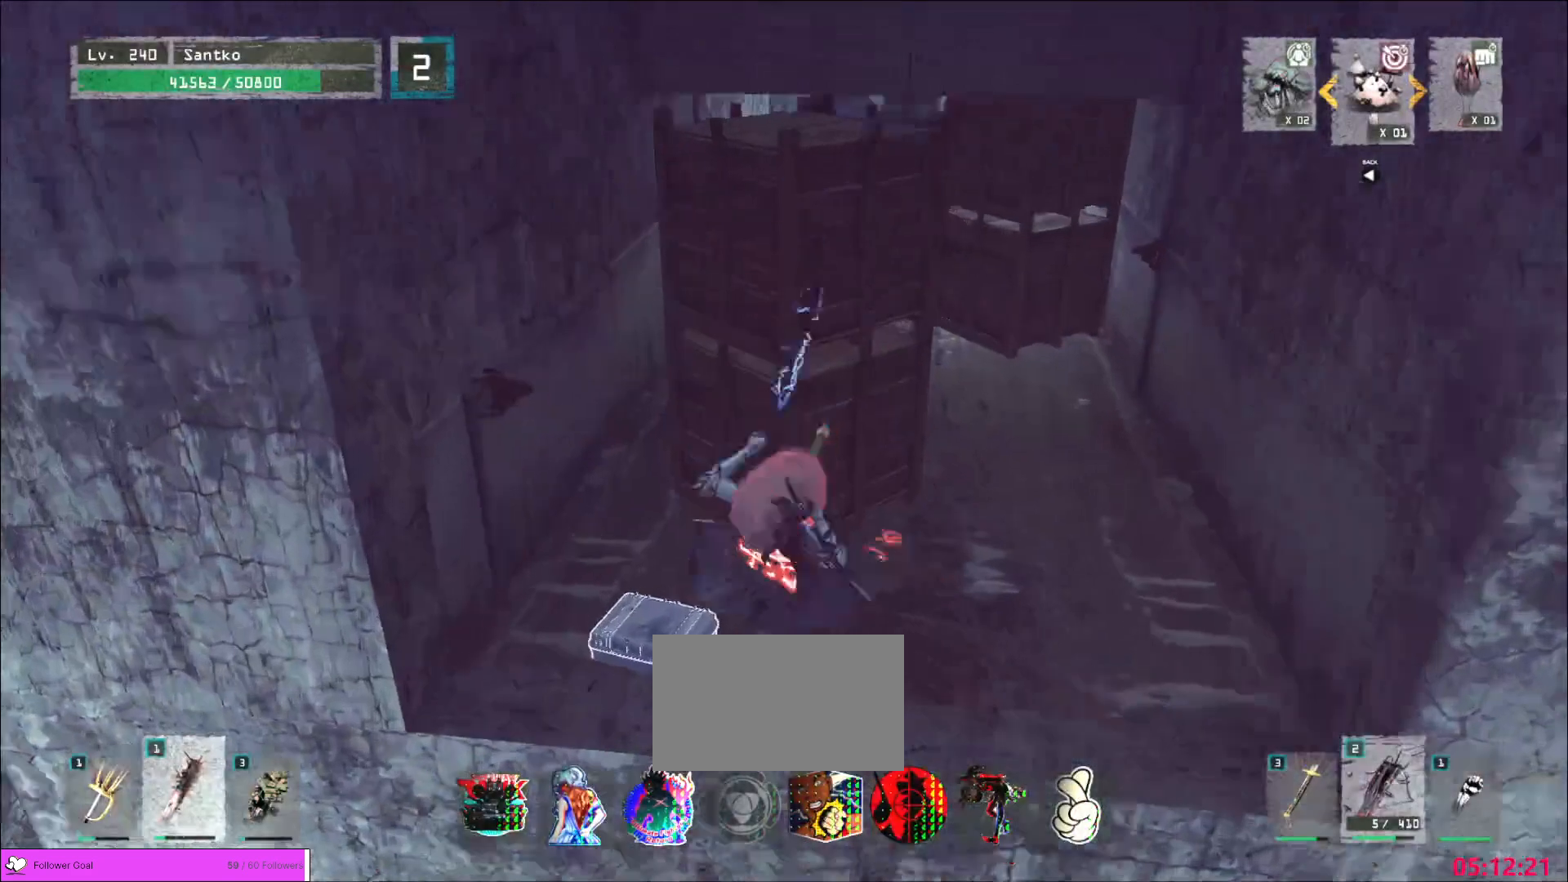
{"keys": ["f"], "mouse": [], "events": [[480, "f", "down"]]}
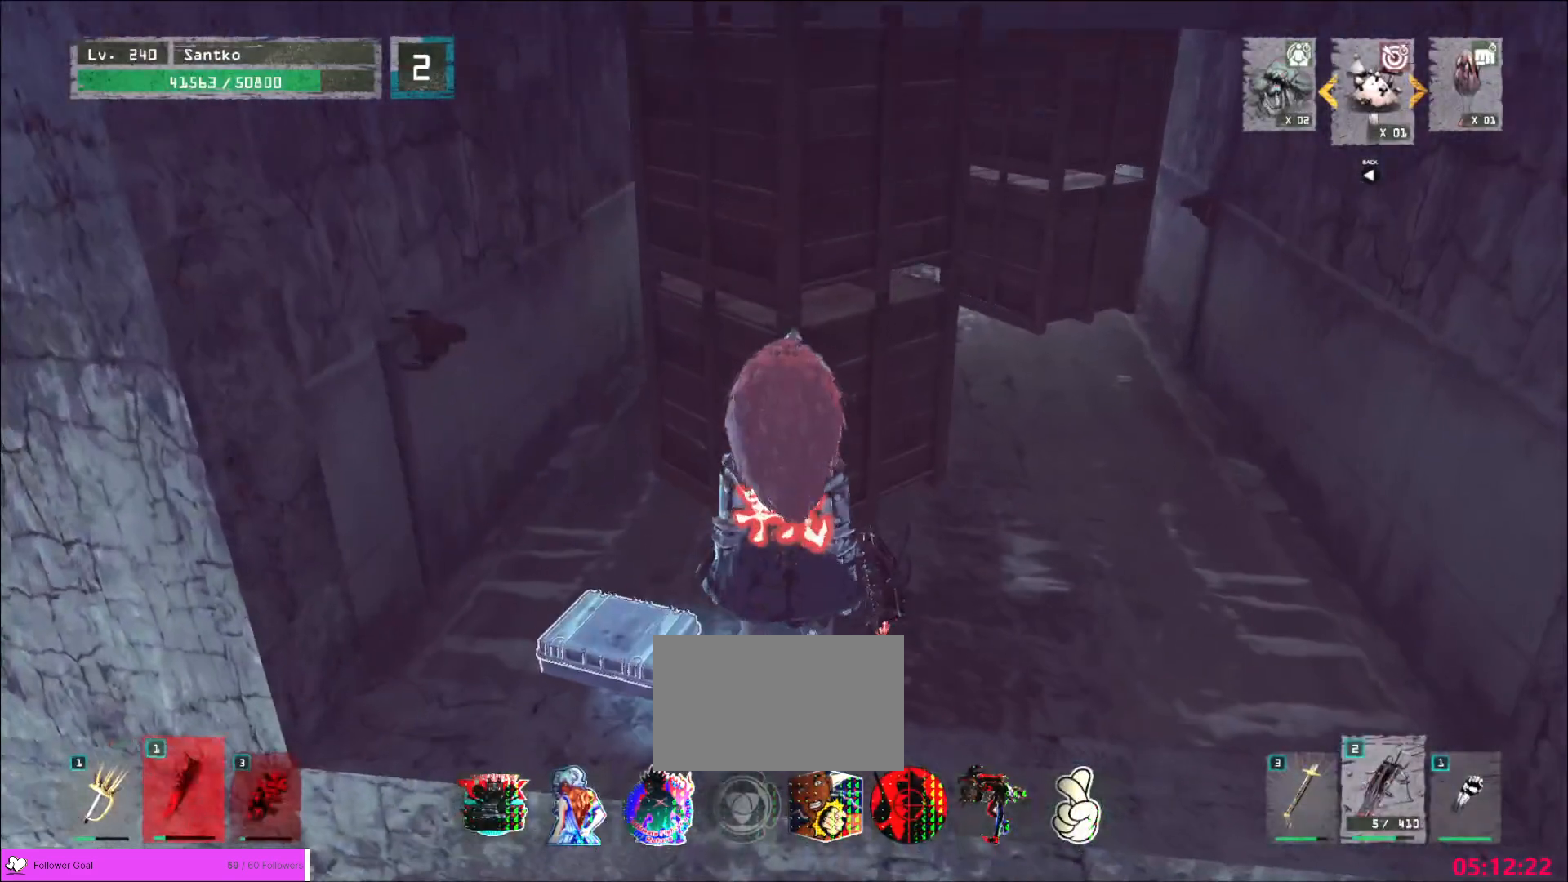
{"keys": [], "mouse": [], "events": [[80, "f", "up"]]}
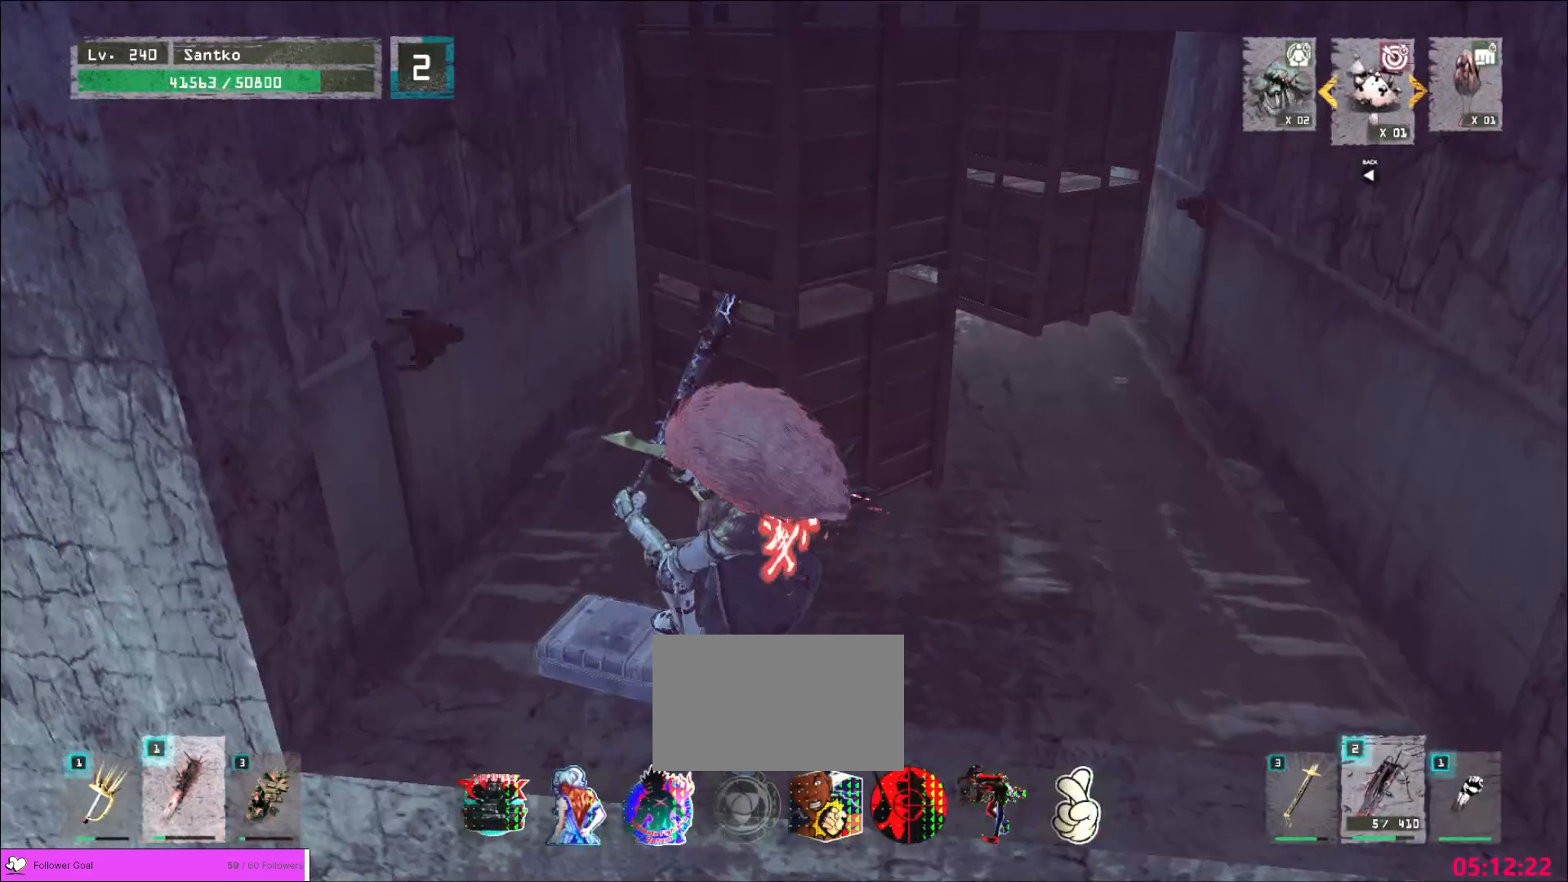
{"keys": [], "mouse": [], "events": []}
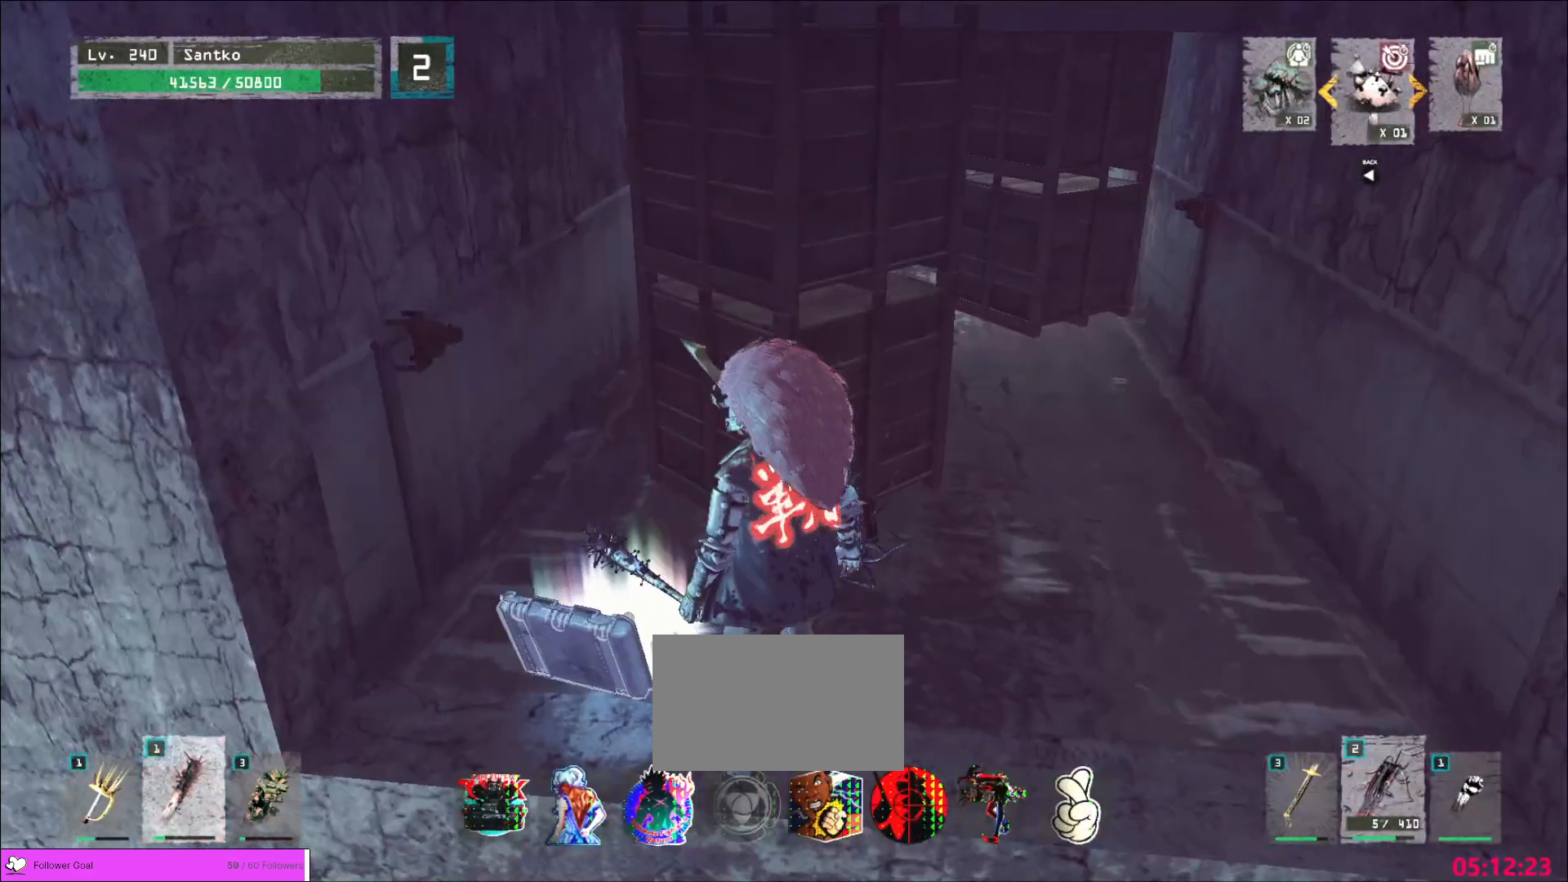
{"keys": [], "mouse": [], "events": []}
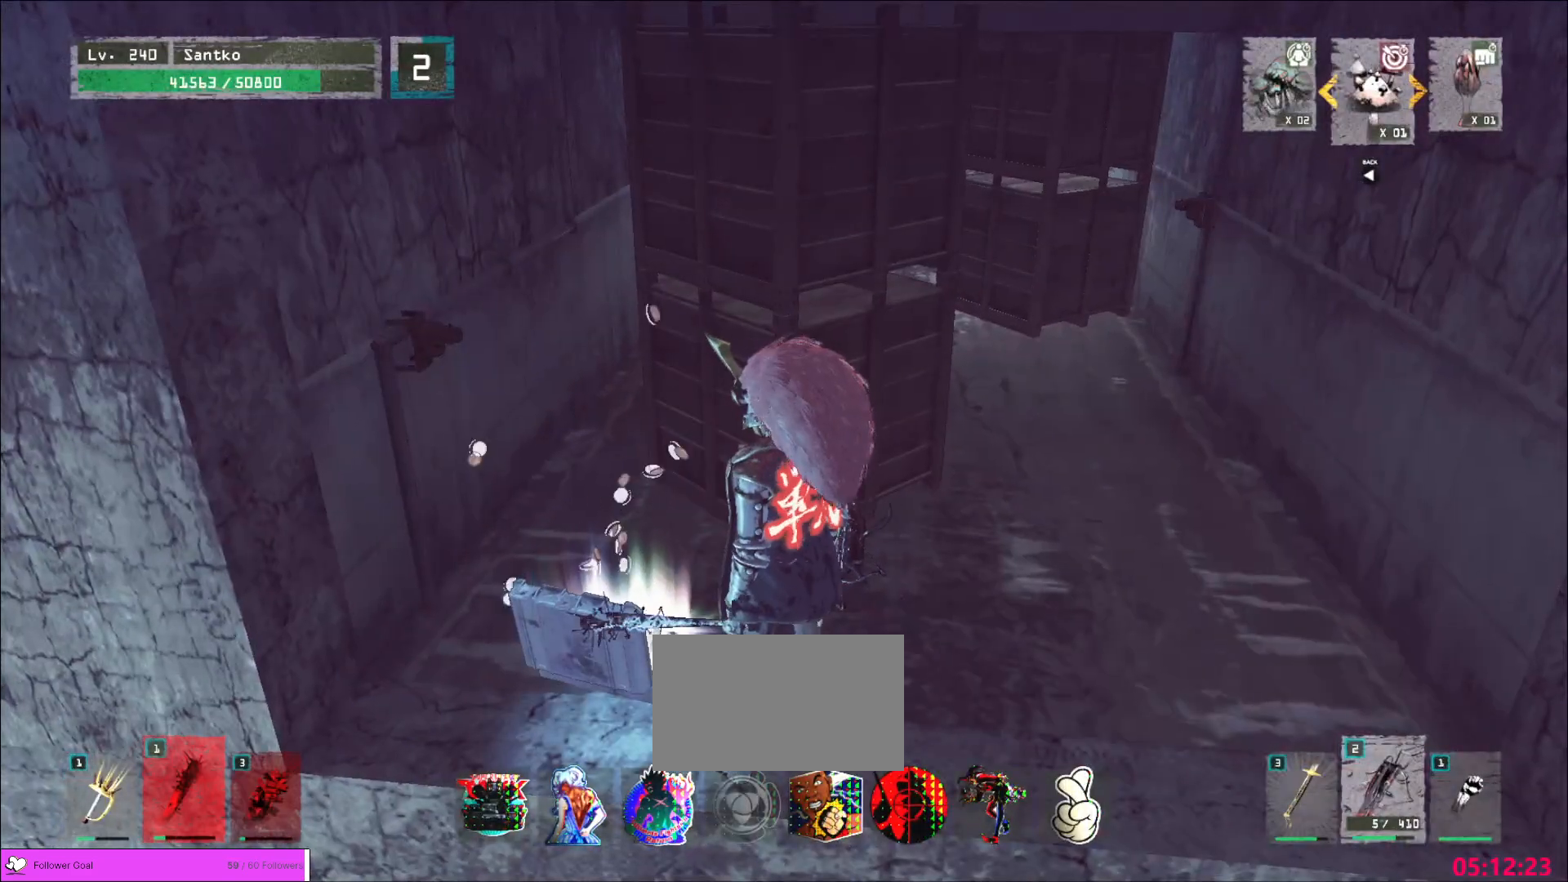
{"keys": ["d", "w"], "mouse": [], "events": [[240, "w", "down"], [280, "d", "down"], [320, "ctrl", "down"], [440, "ctrl", "up"]]}
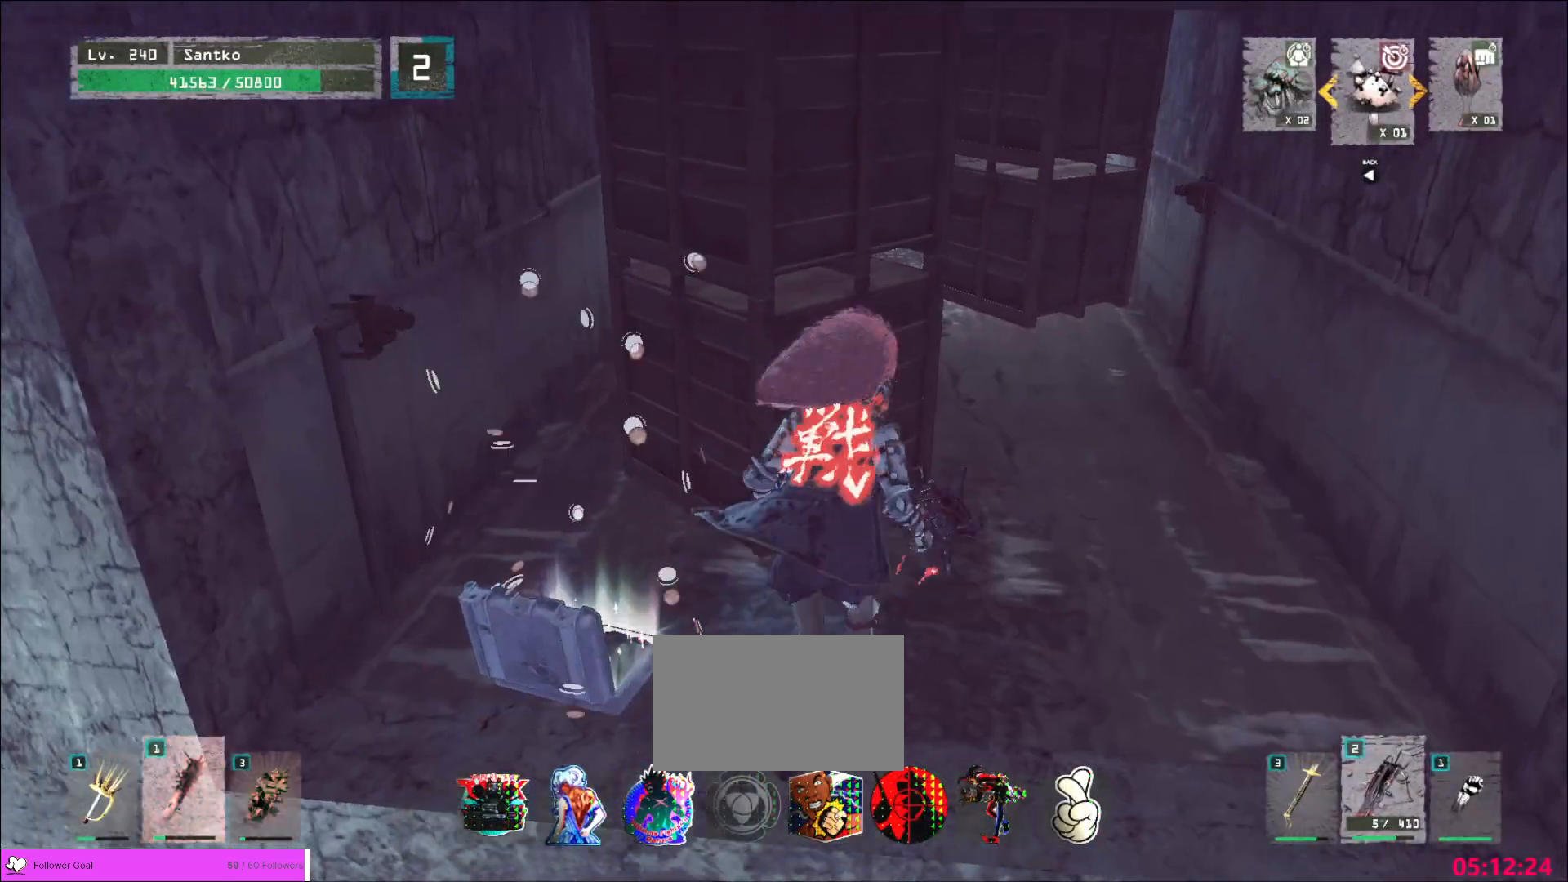
{"keys": ["a", "w"], "mouse": [], "events": [[240, "d", "up"], [480, "a", "down"]]}
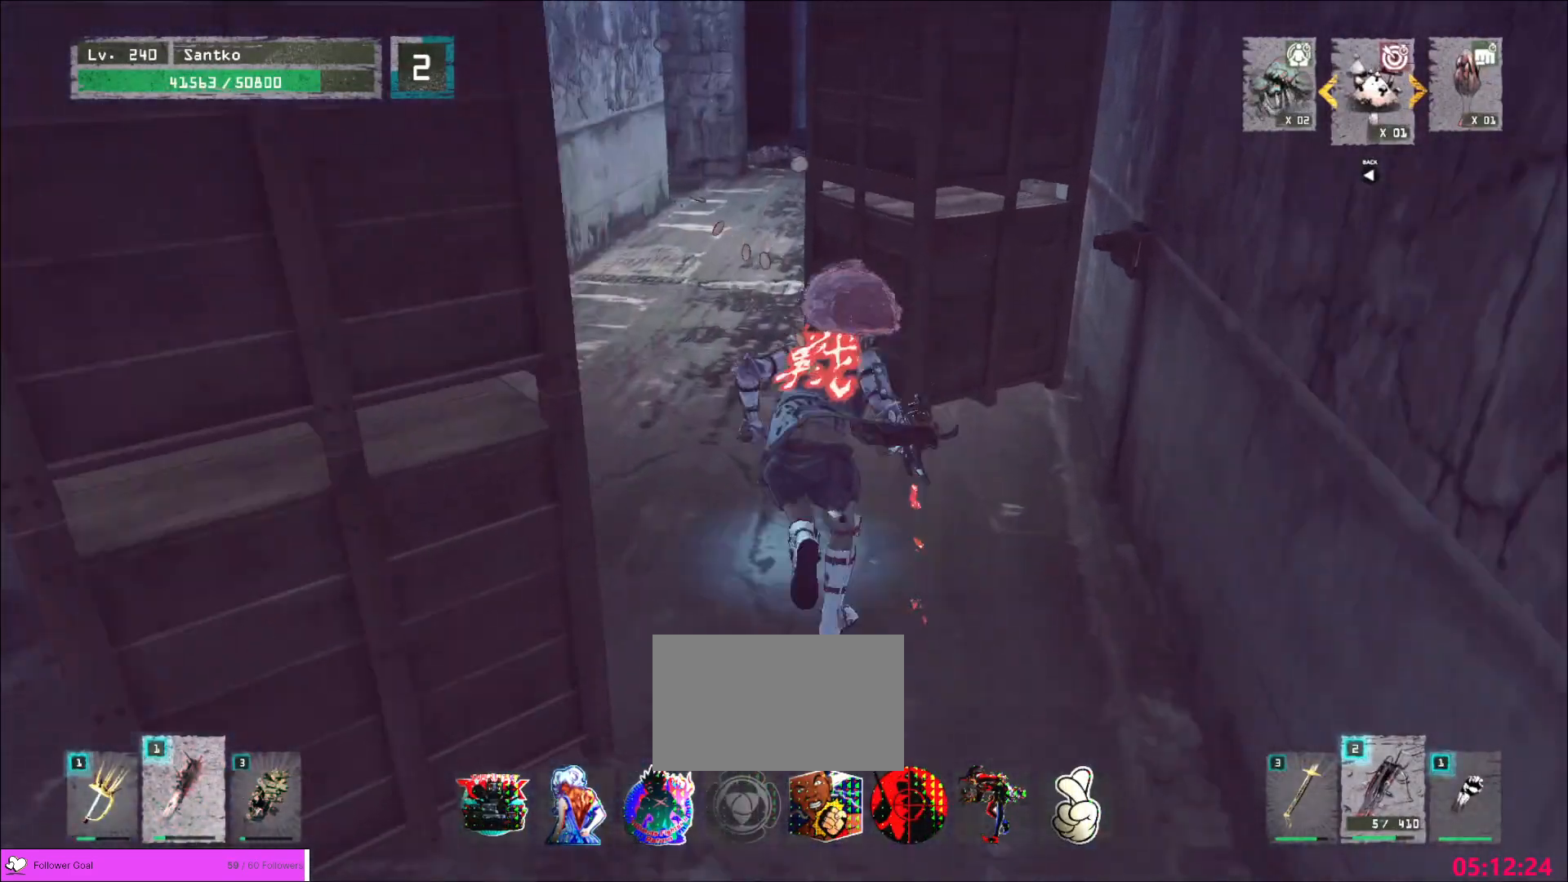
{"keys": ["w"], "mouse": [], "events": [[40, "a", "up"]]}
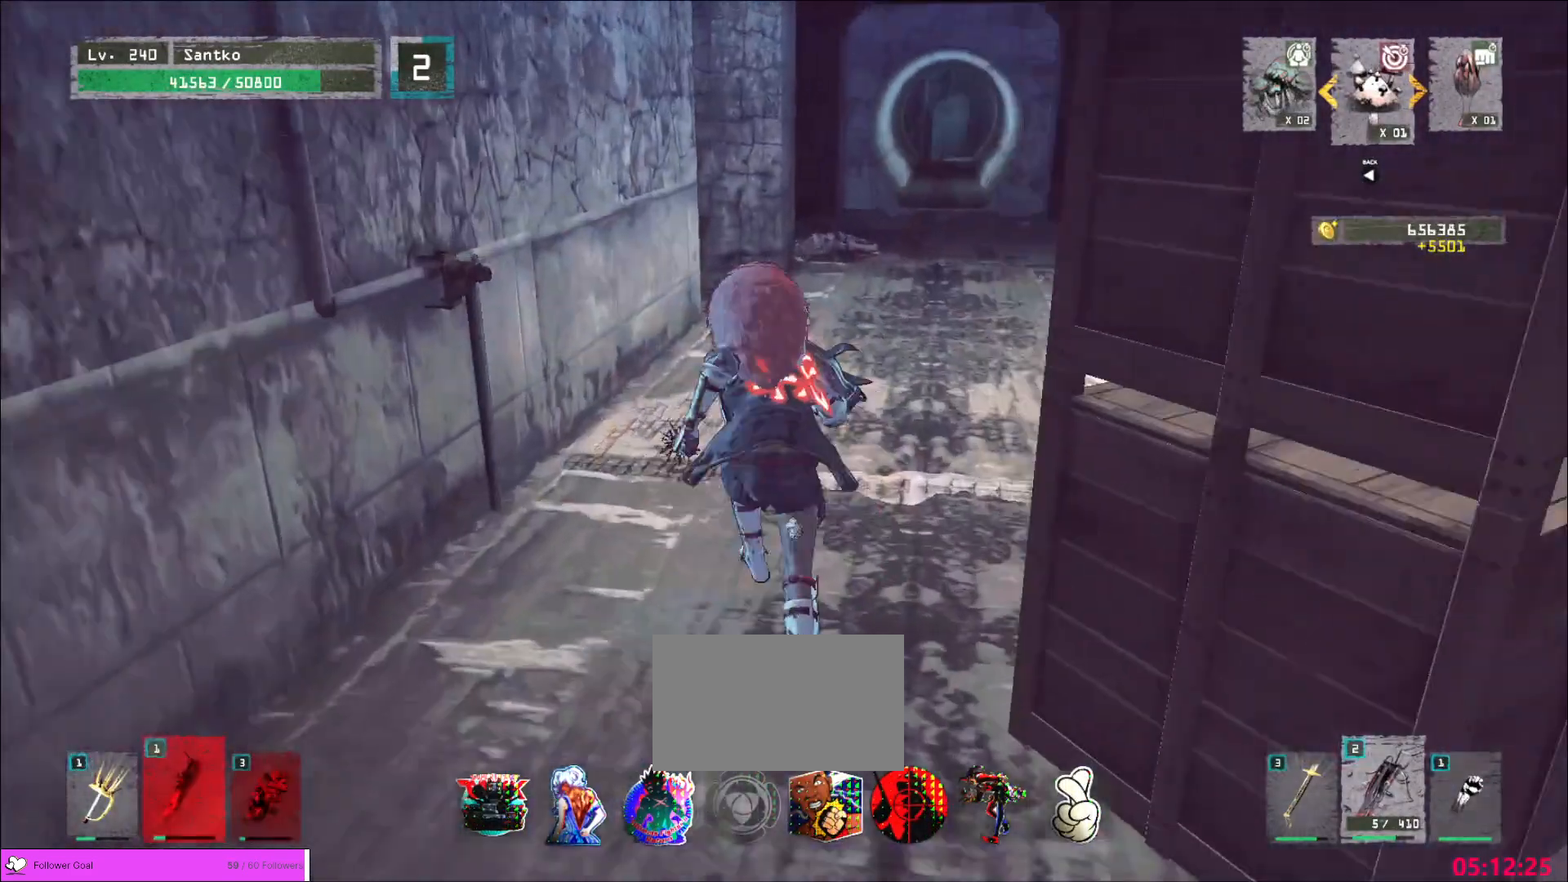
{"keys": ["w"], "mouse": [], "events": []}
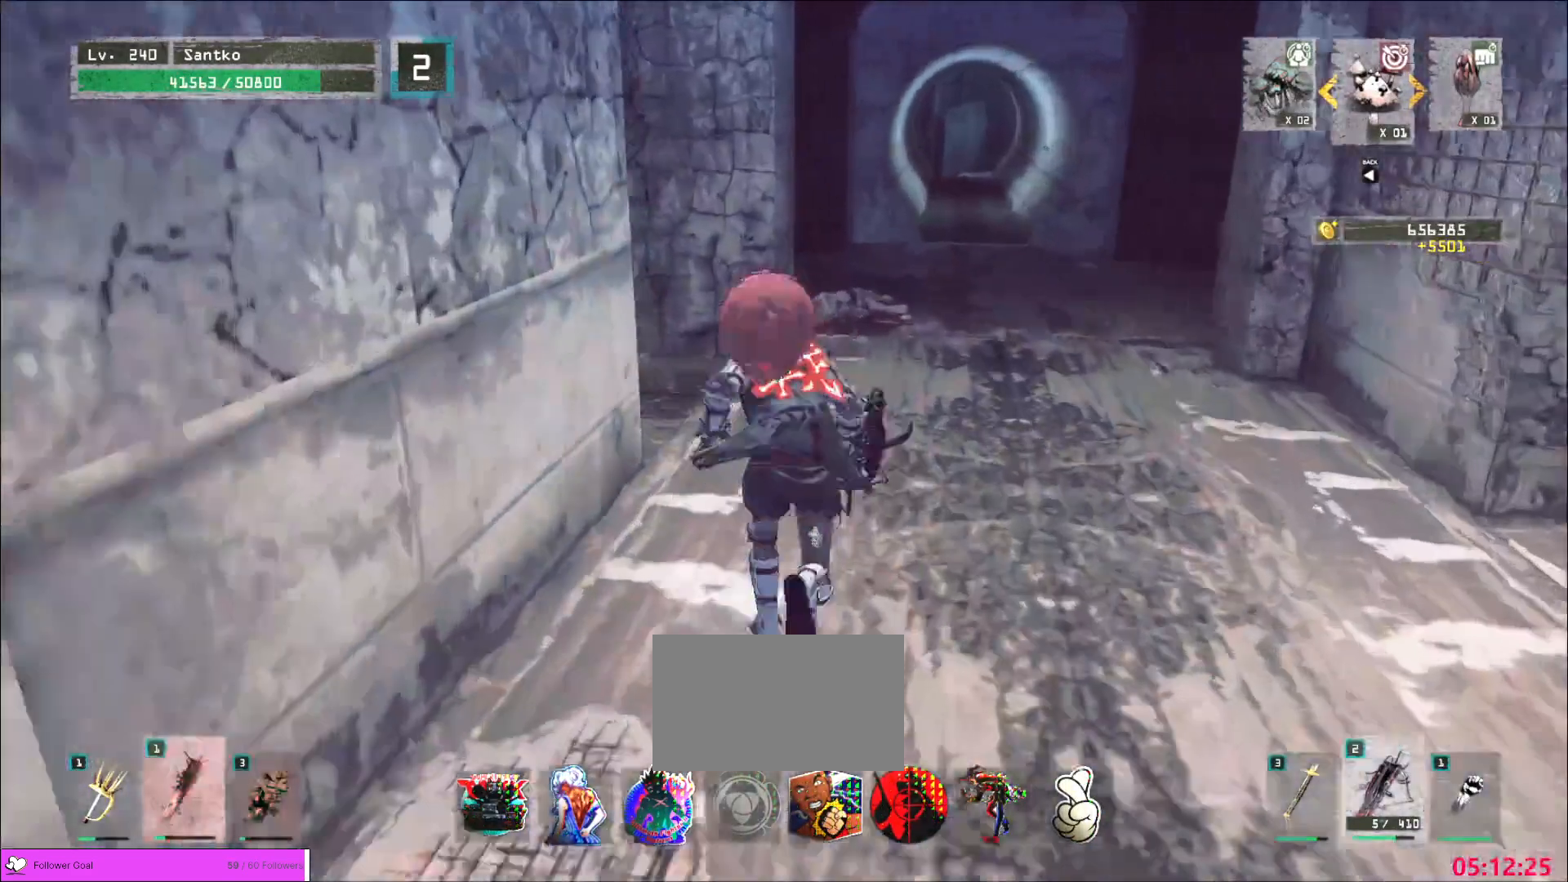
{"keys": ["w"], "mouse": [], "events": []}
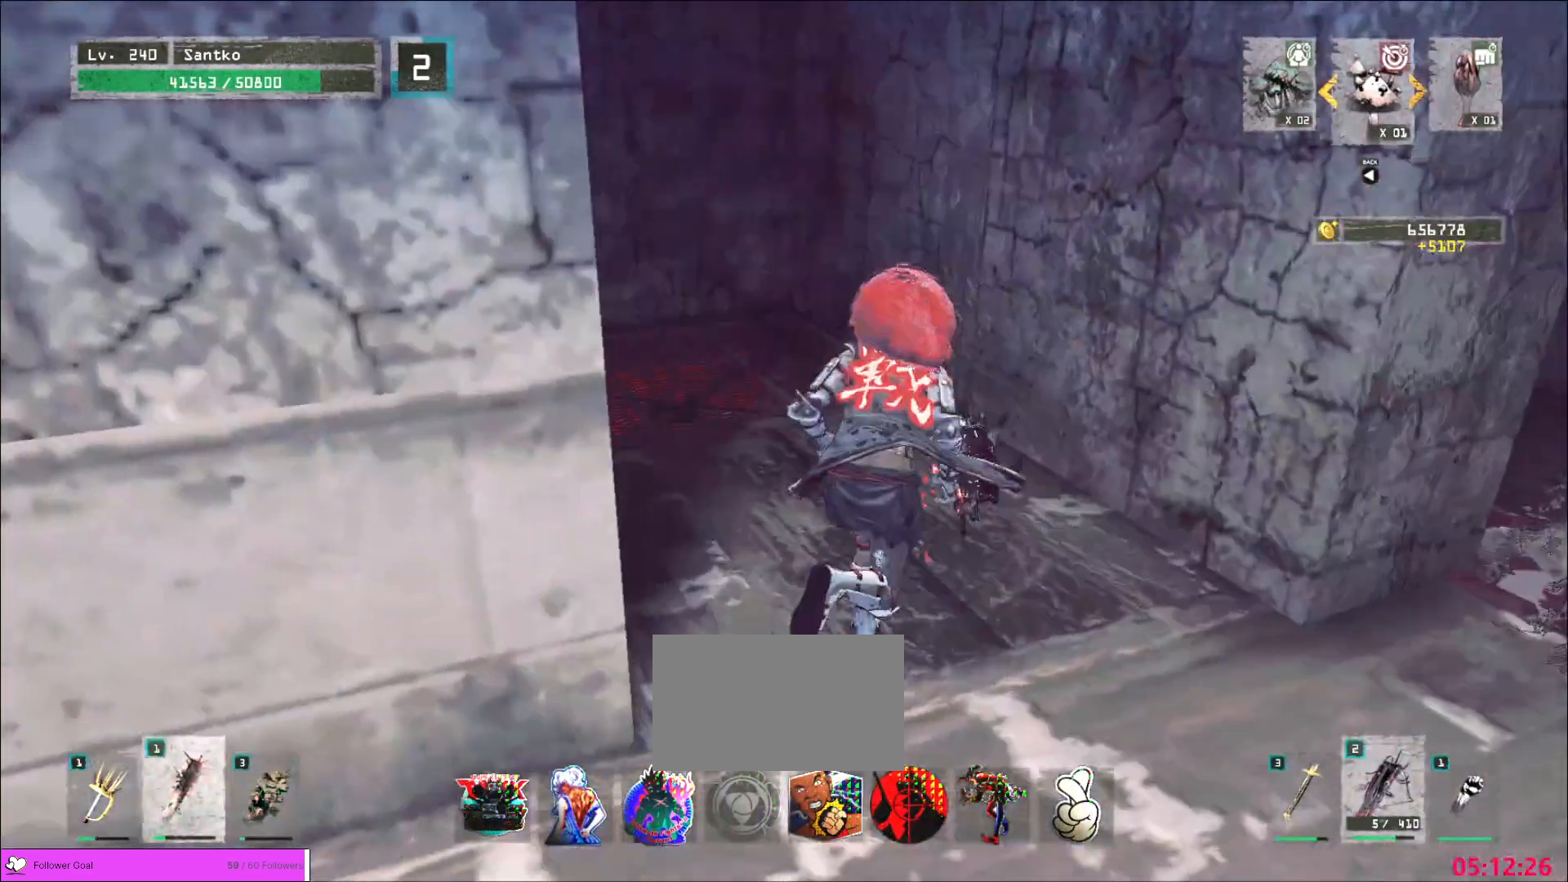
{"keys": ["d", "w"], "mouse": [], "events": [[320, "d", "down"]]}
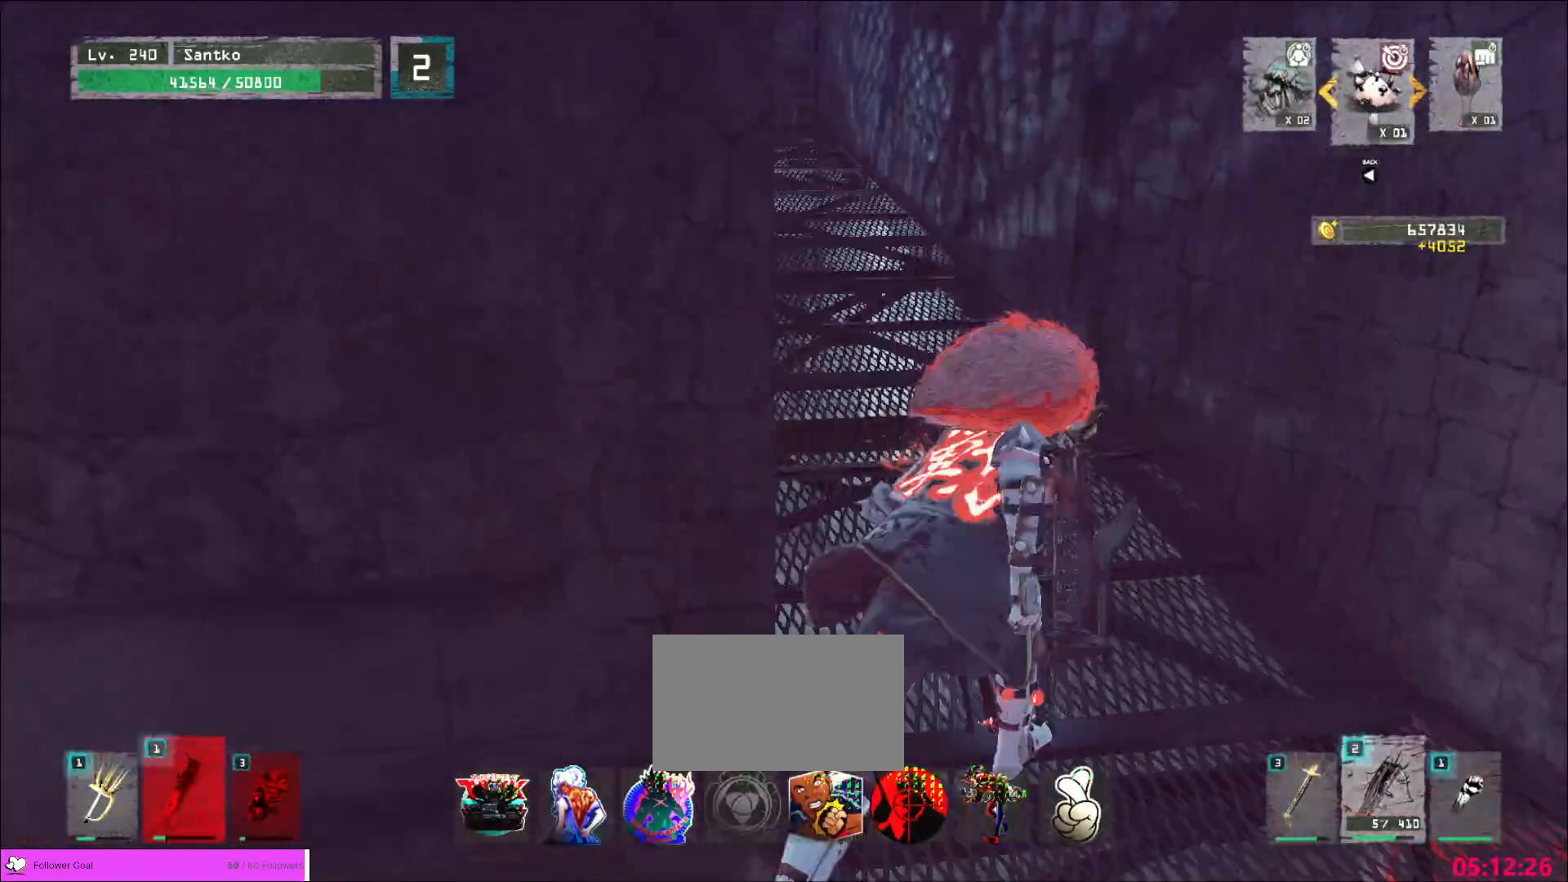
{"keys": ["w"], "mouse": [], "events": [[80, "d", "up"]]}
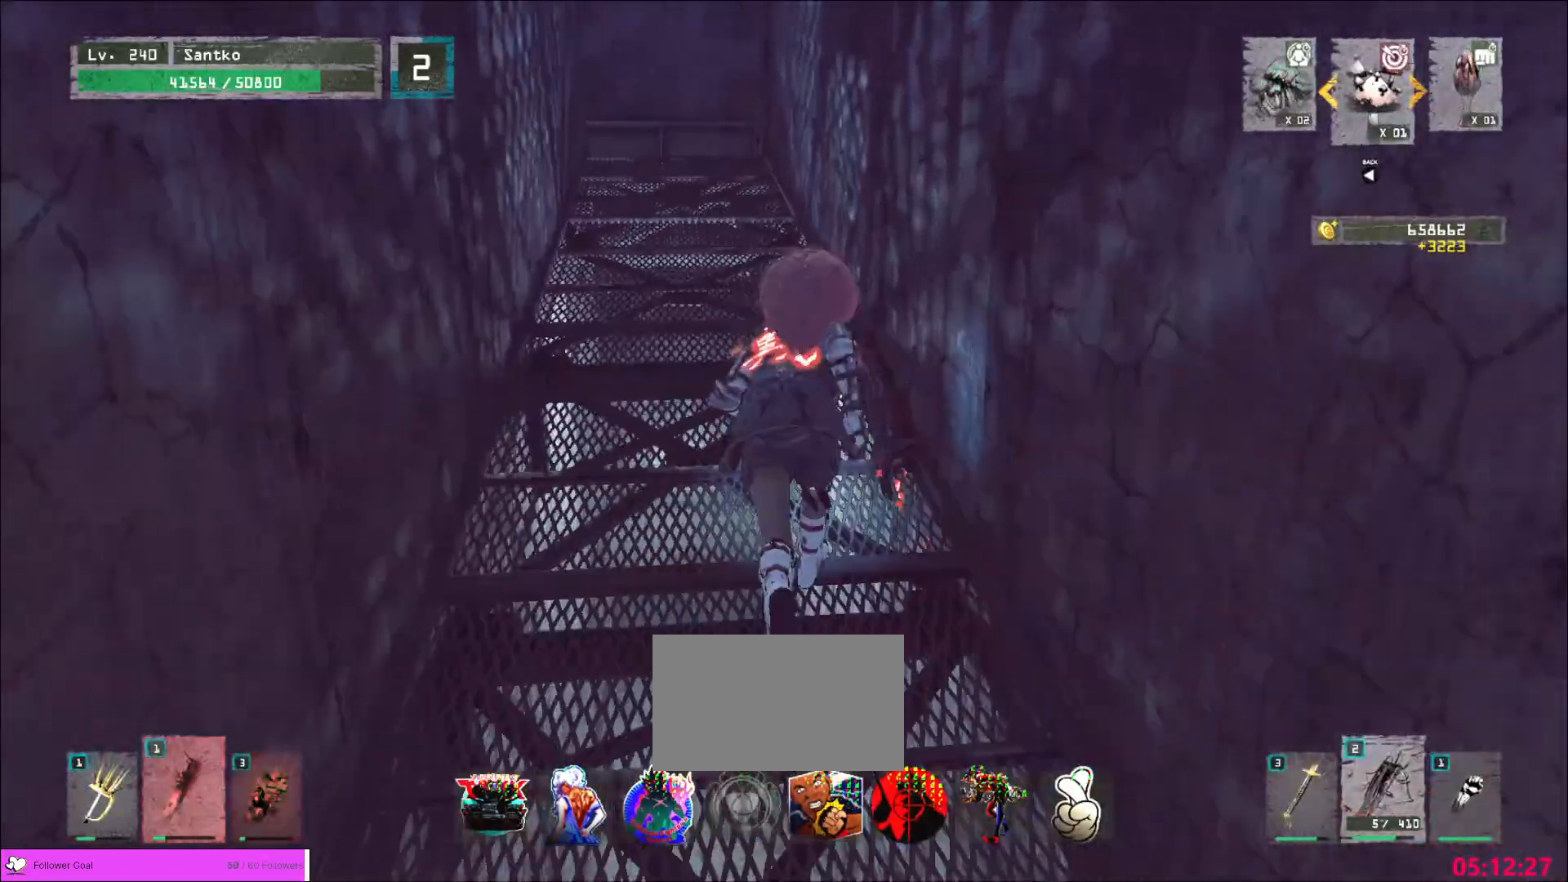
{"keys": ["w"], "mouse": [], "events": []}
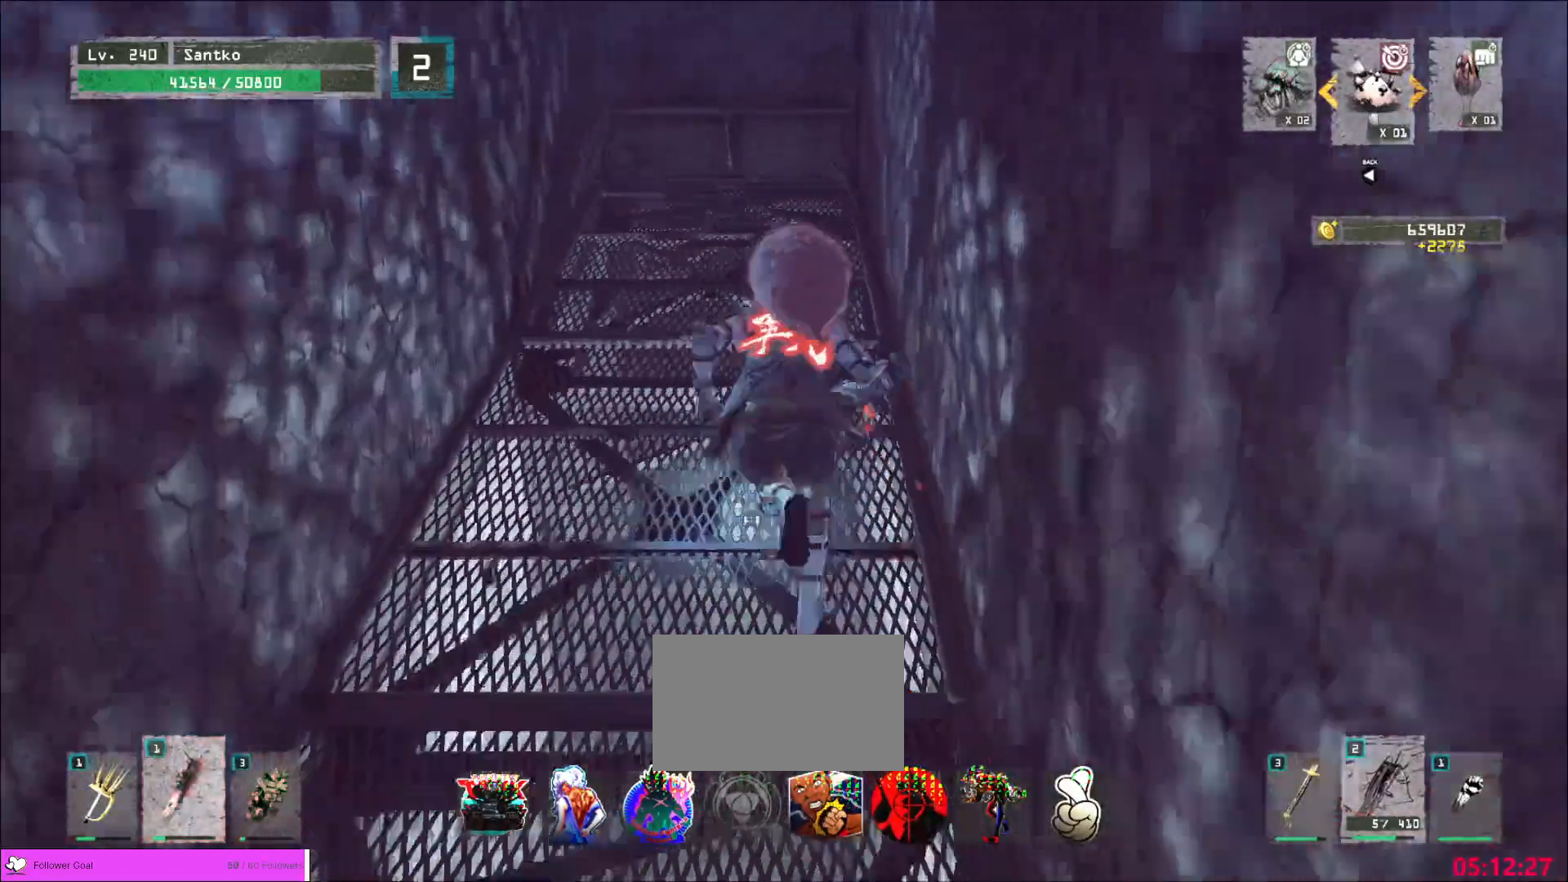
{"keys": ["w"], "mouse": [], "events": []}
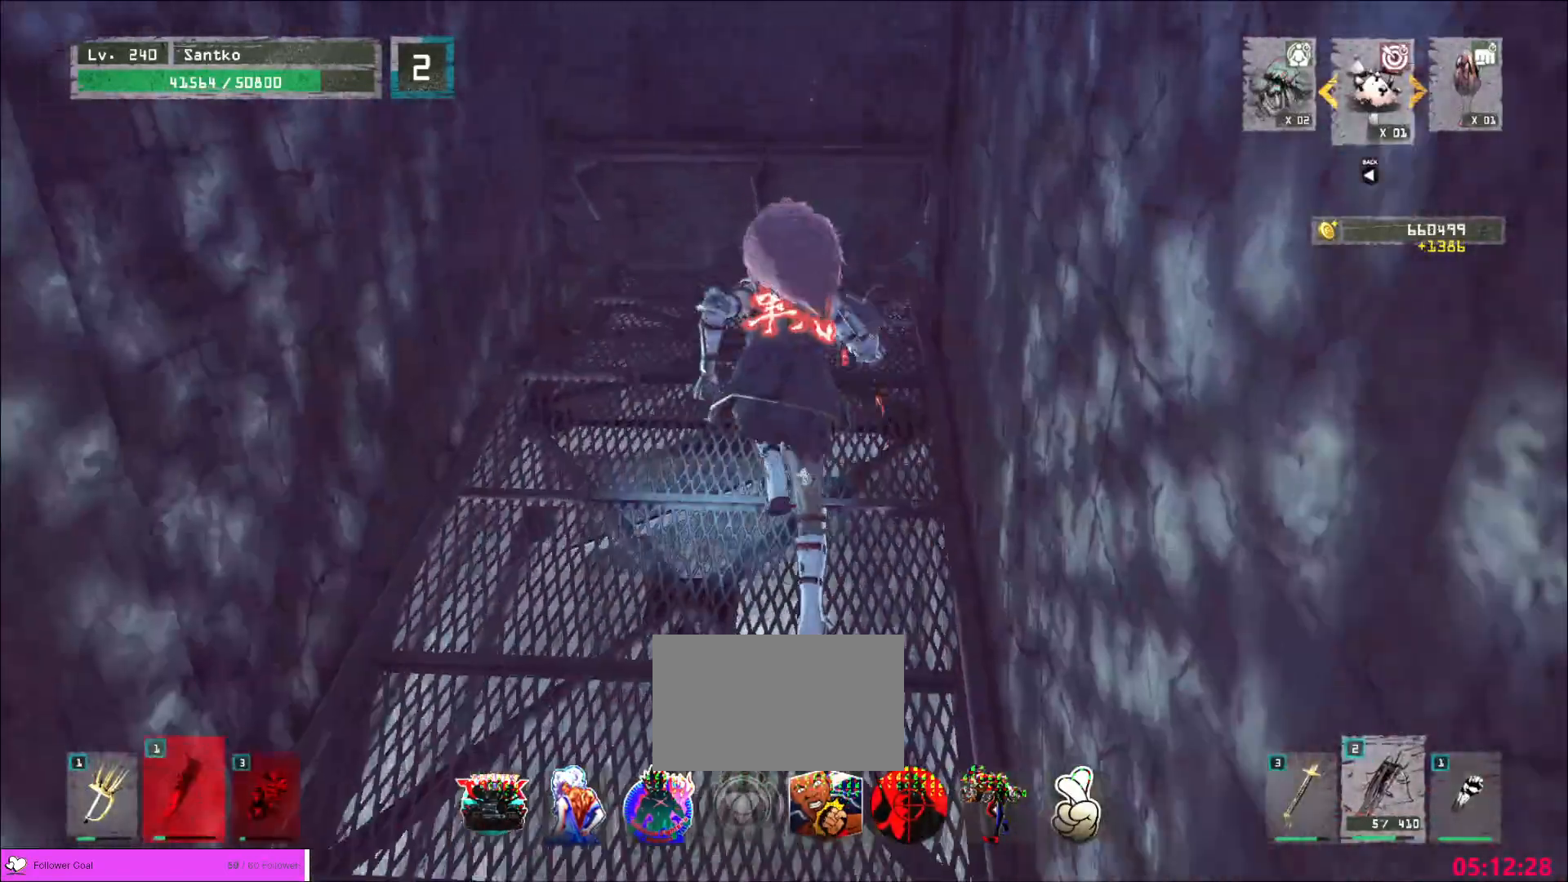
{"keys": ["w"], "mouse": [], "events": [[160, "space", "down"], [280, "space", "up"]]}
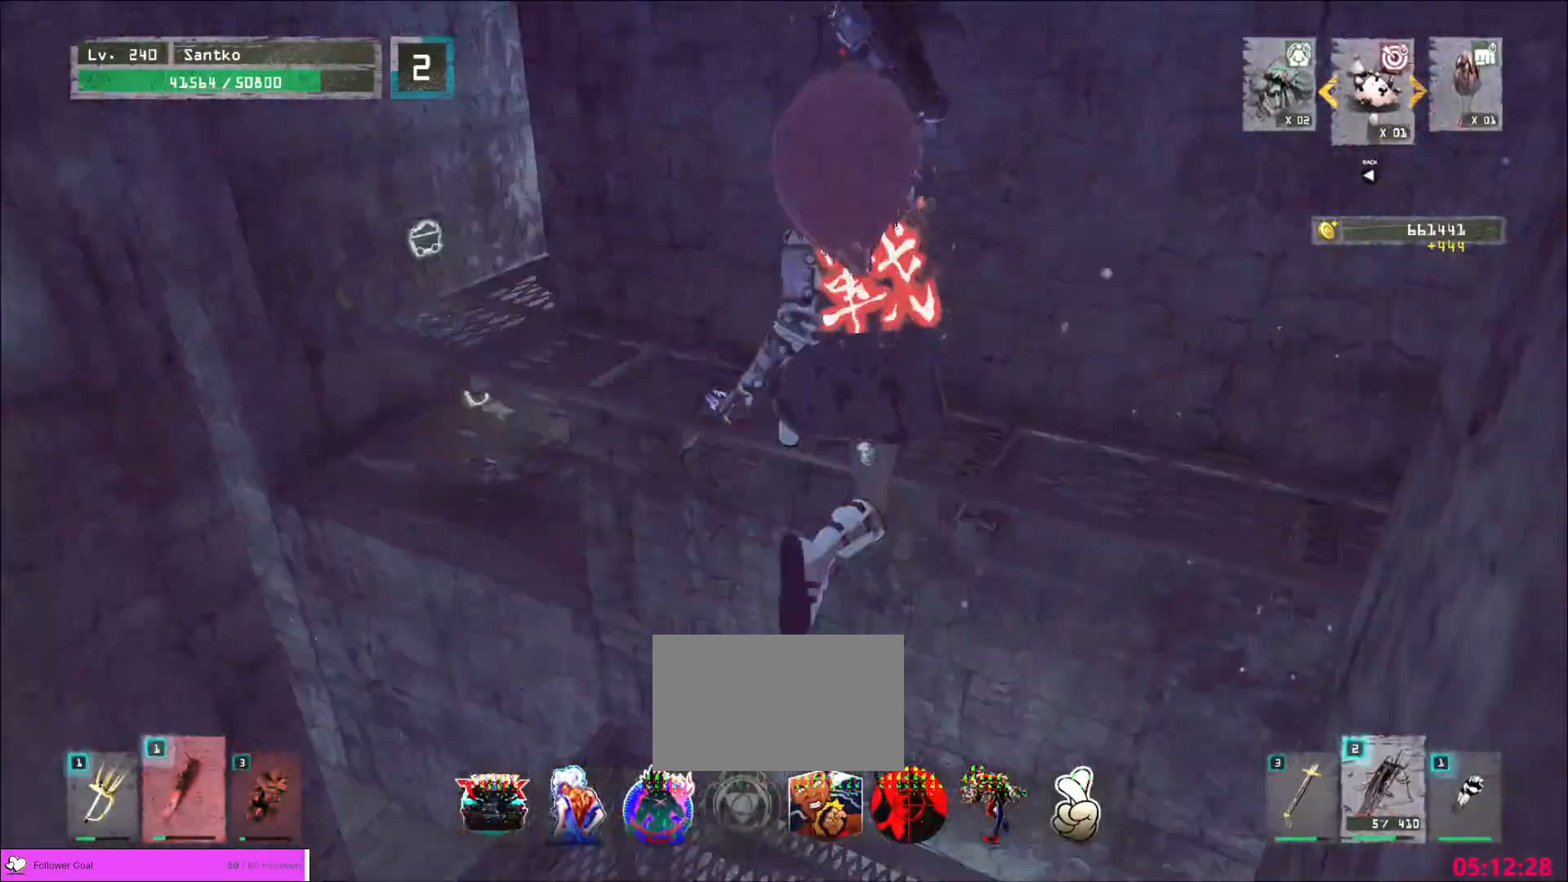
{"keys": ["w"], "mouse": [], "events": []}
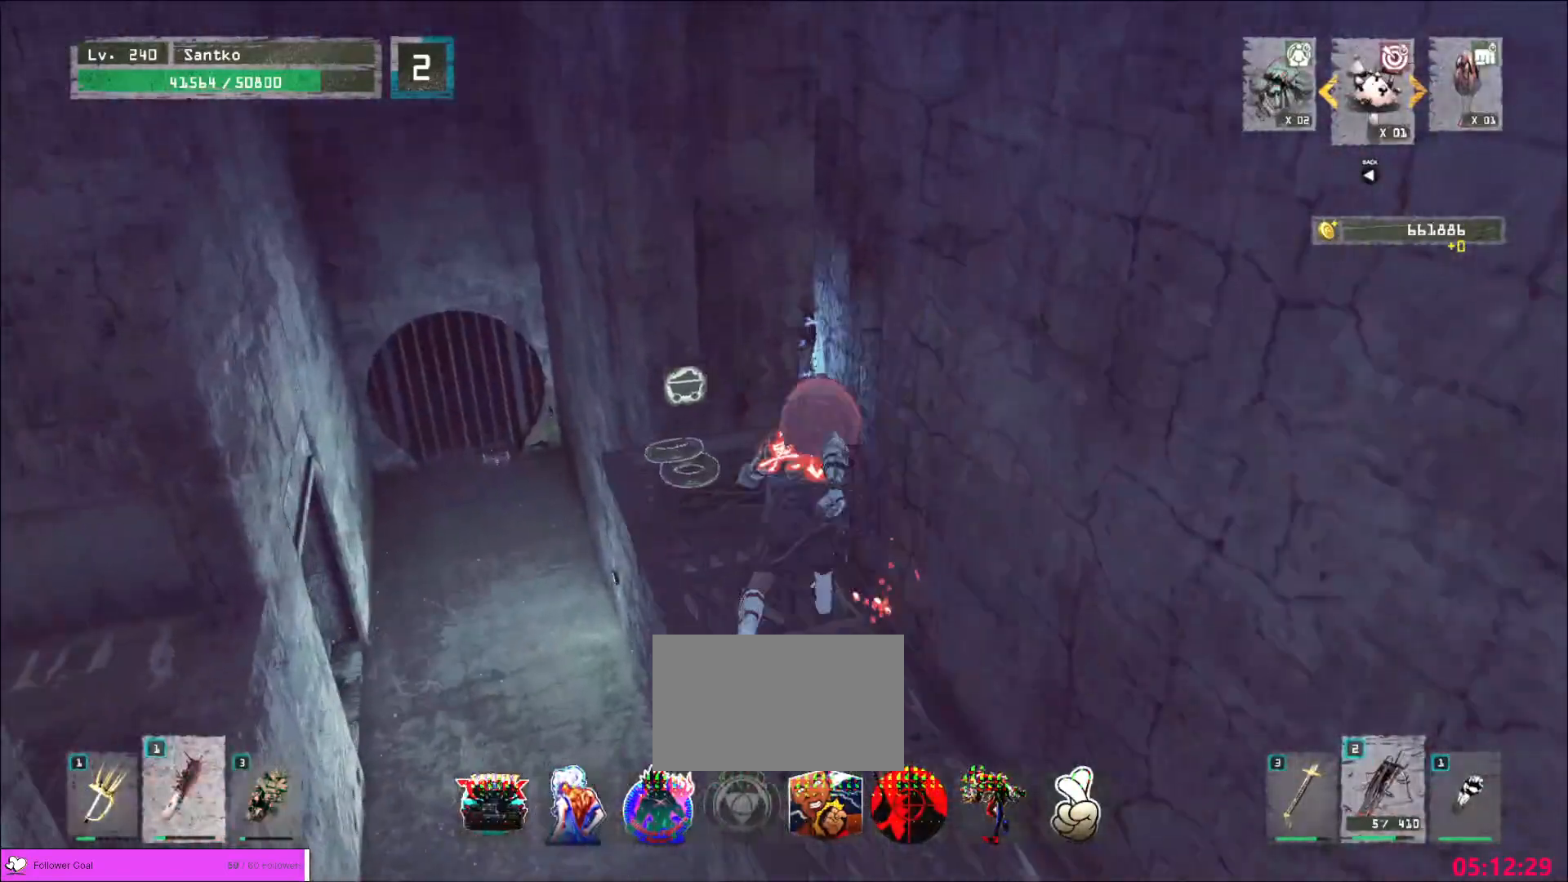
{"keys": [], "mouse": [], "events": [[40, "shift", "down"], [40, "w", "up"], [120, "s", "down"], [200, "f", "down"], [280, "f", "up"], [320, "s", "up"], [320, "shift", "up"]]}
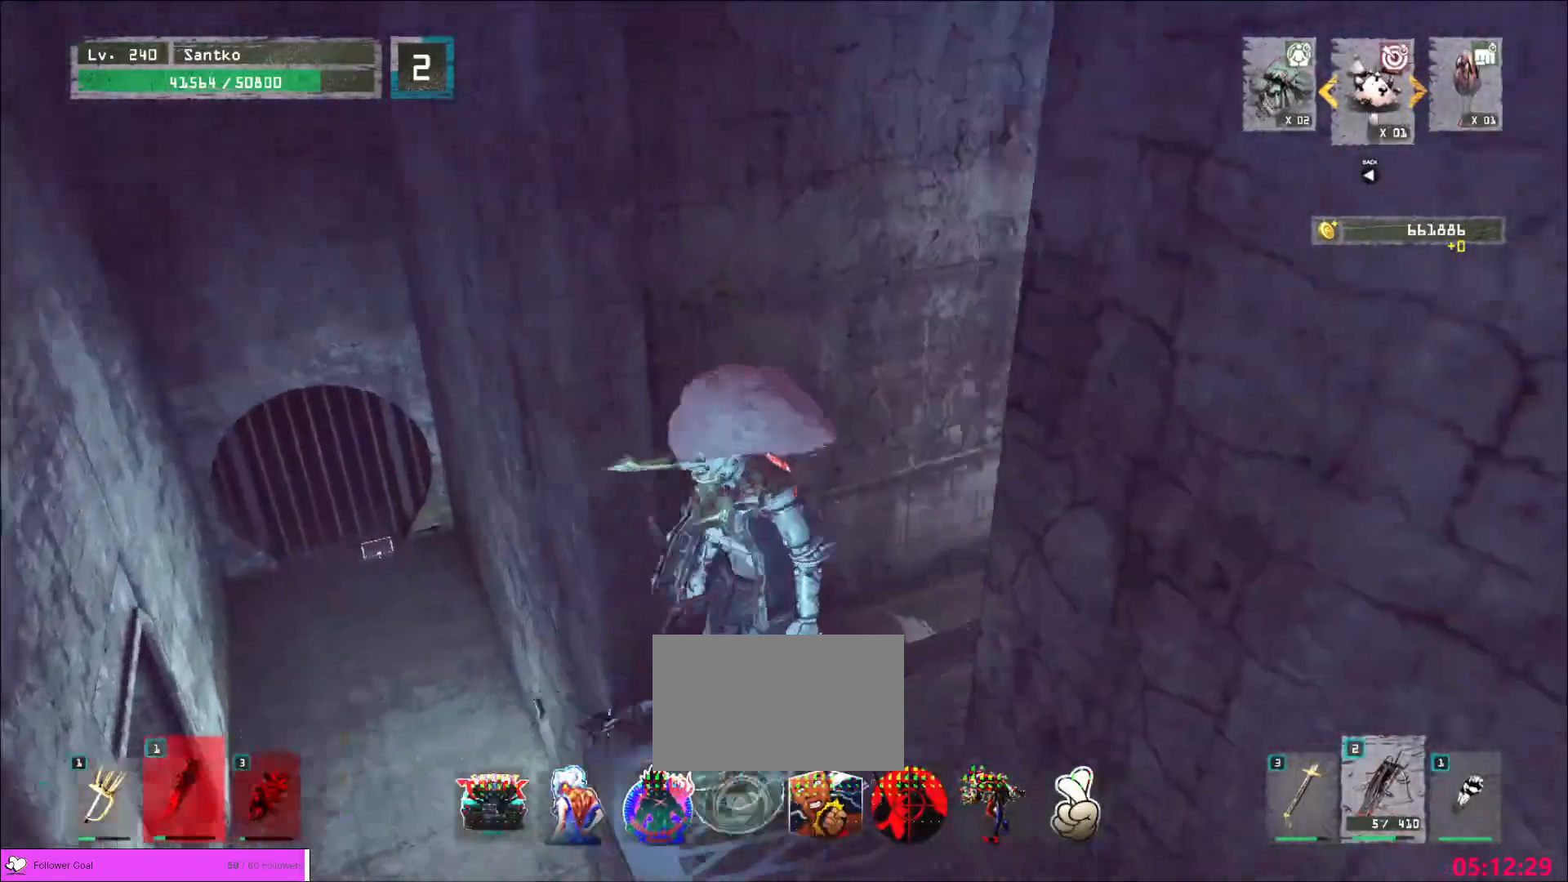
{"keys": [], "mouse": [], "events": []}
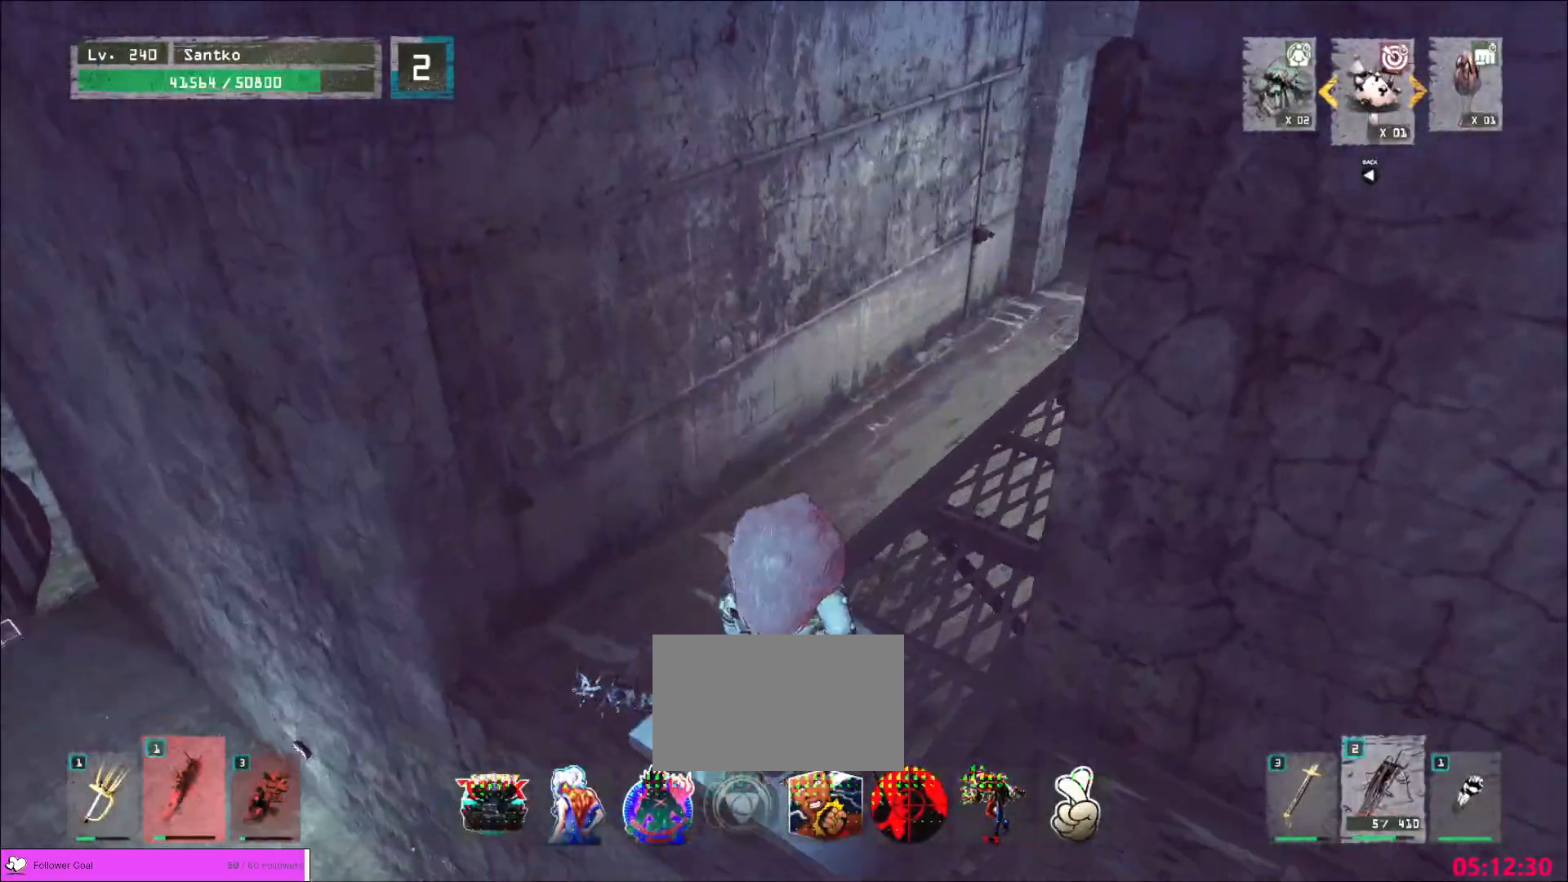
{"keys": ["d", "w"], "mouse": [], "events": [[80, "w", "down"], [240, "a", "down"], [480, "a", "up"], [480, "d", "down"]]}
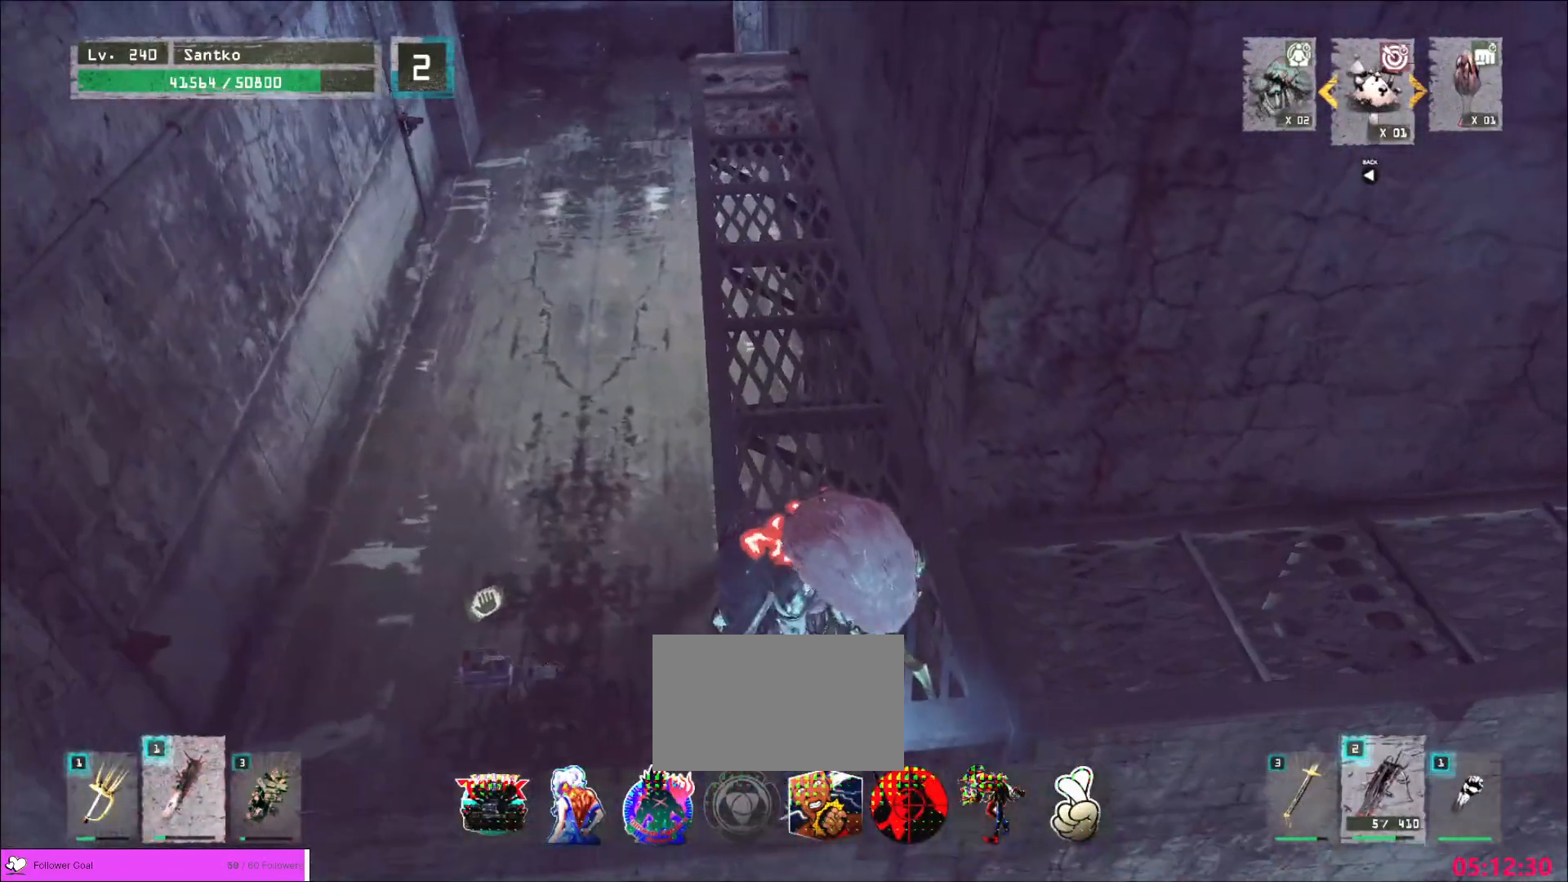
{"keys": ["a", "w"], "mouse": [], "events": [[80, "d", "up"], [120, "a", "down"], [160, "a", "up"], [200, "d", "down"], [280, "a", "down"], [280, "d", "up"], [360, "a", "up"], [360, "d", "down"], [480, "a", "down"], [480, "d", "up"]]}
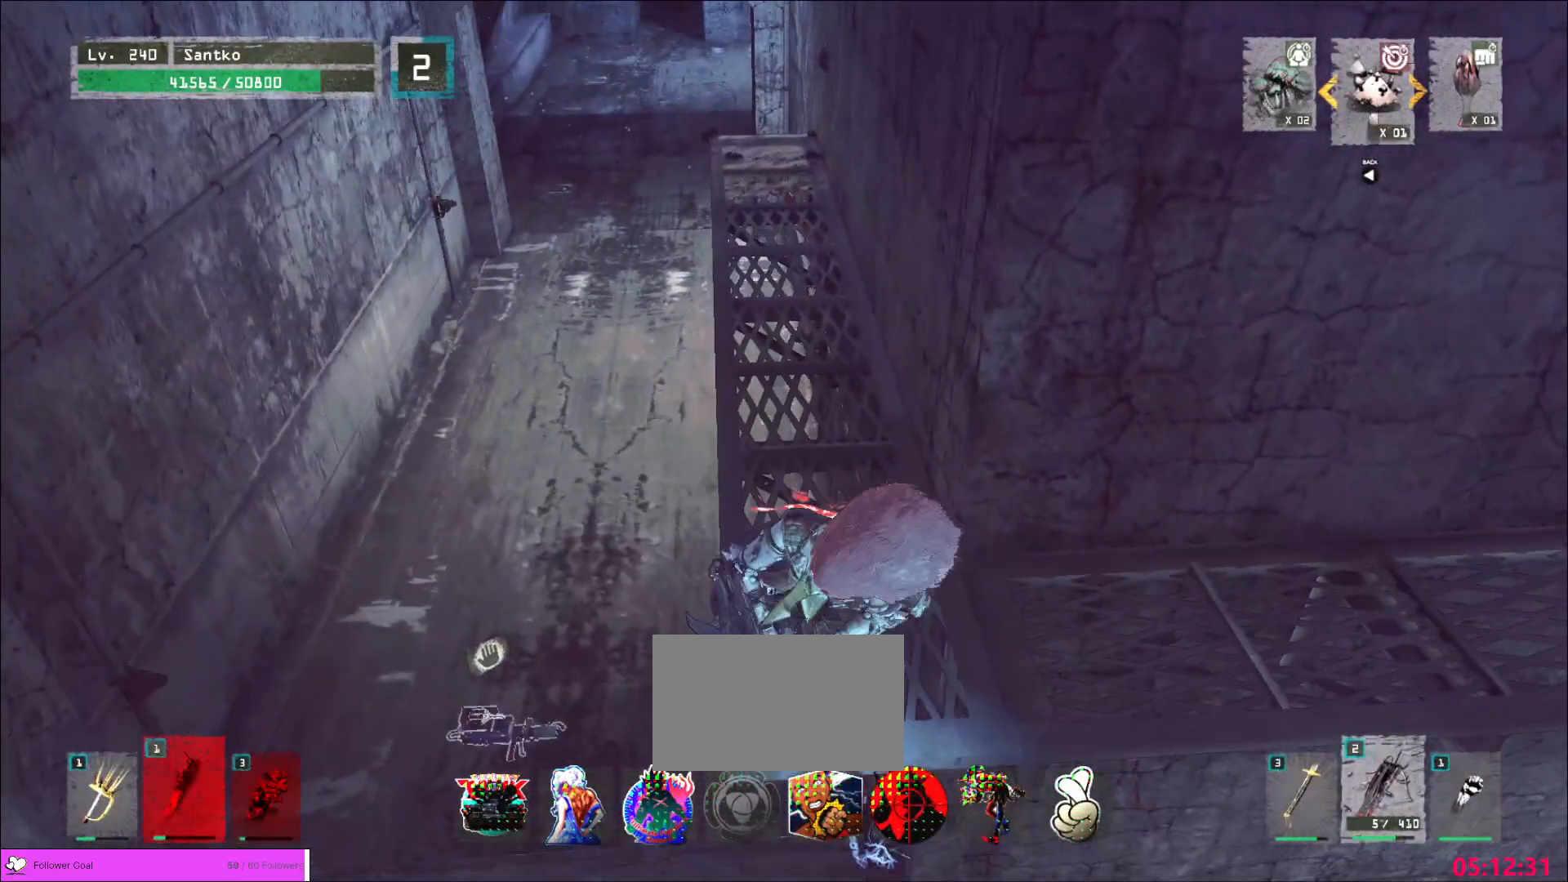
{"keys": ["w"], "mouse": [], "events": [[80, "a", "up"], [80, "d", "down"], [160, "a", "down"], [160, "d", "up"], [240, "a", "up"]]}
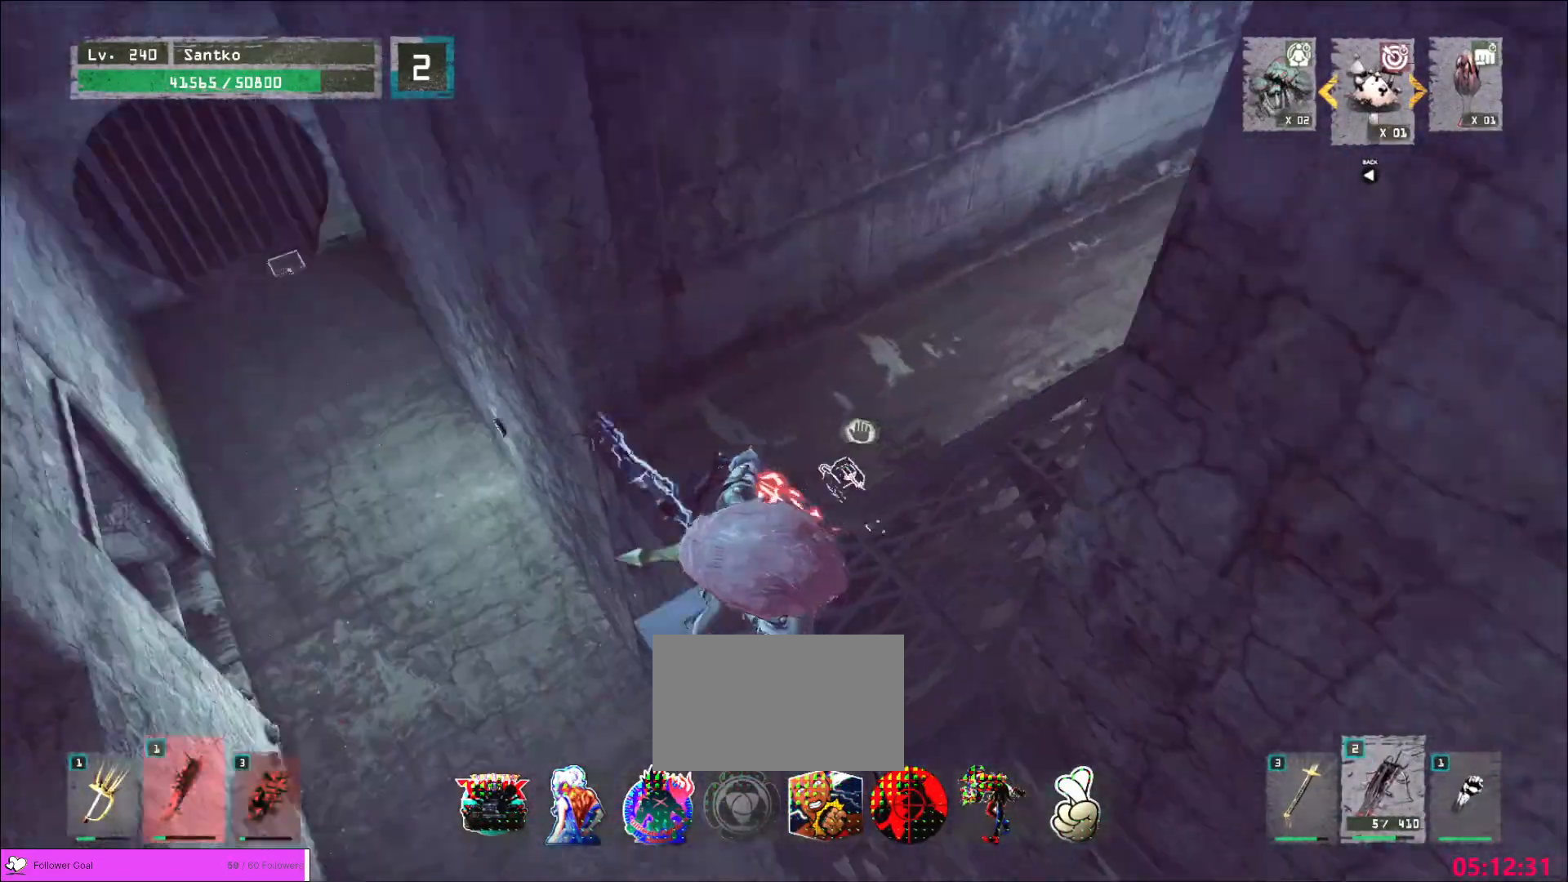
{"keys": ["w"], "mouse": ["wheel"], "events": [[480, "mouse_wheel", "down"]]}
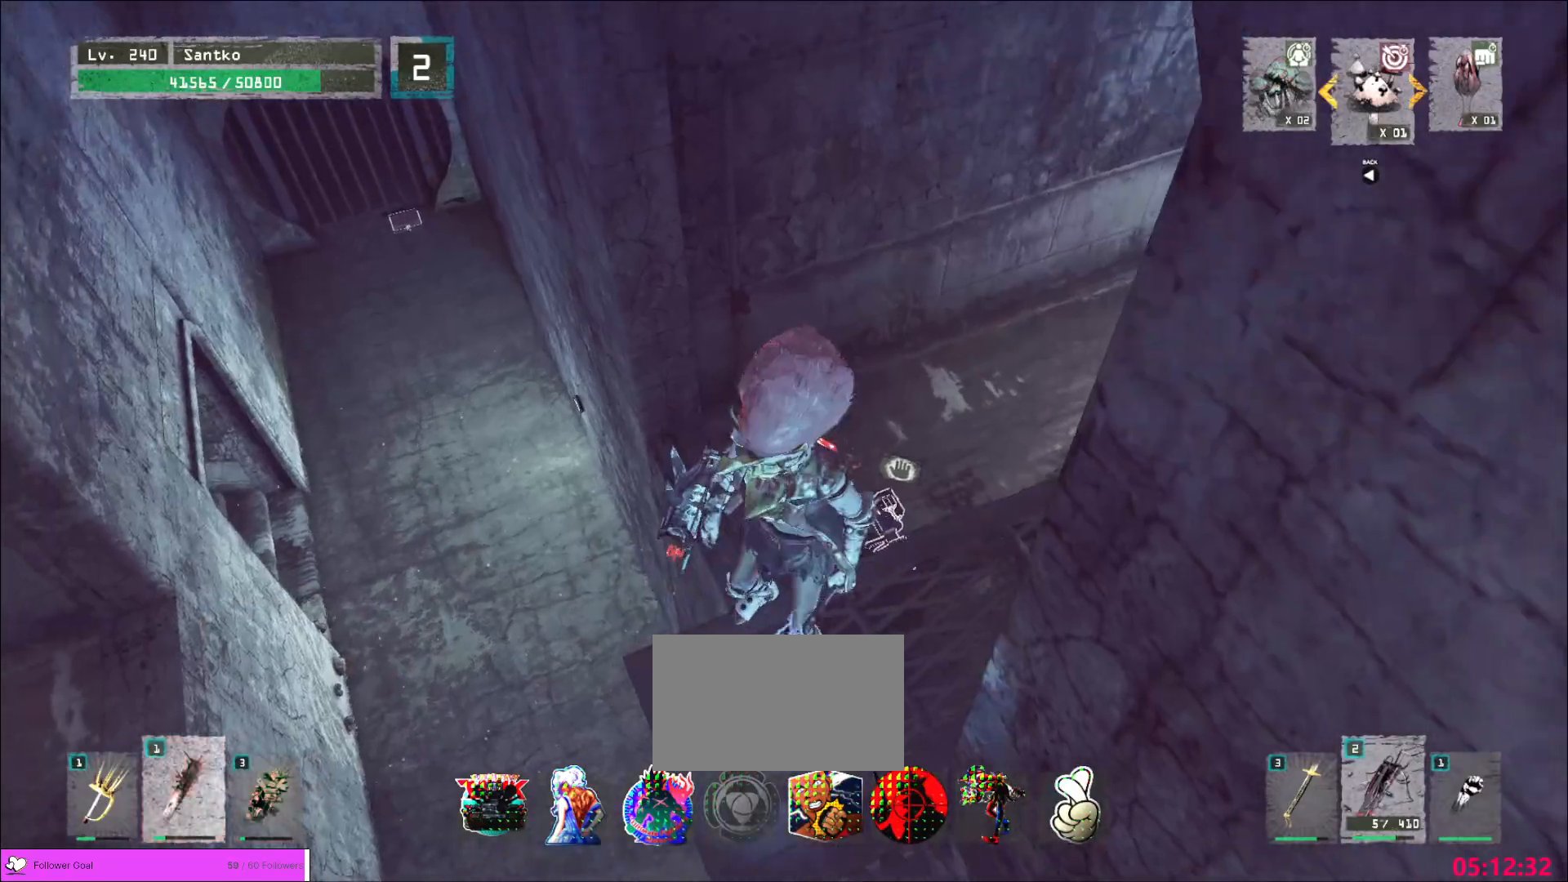
{"keys": ["w"], "mouse": [], "events": [[160, "mouse_wheel", "up"]]}
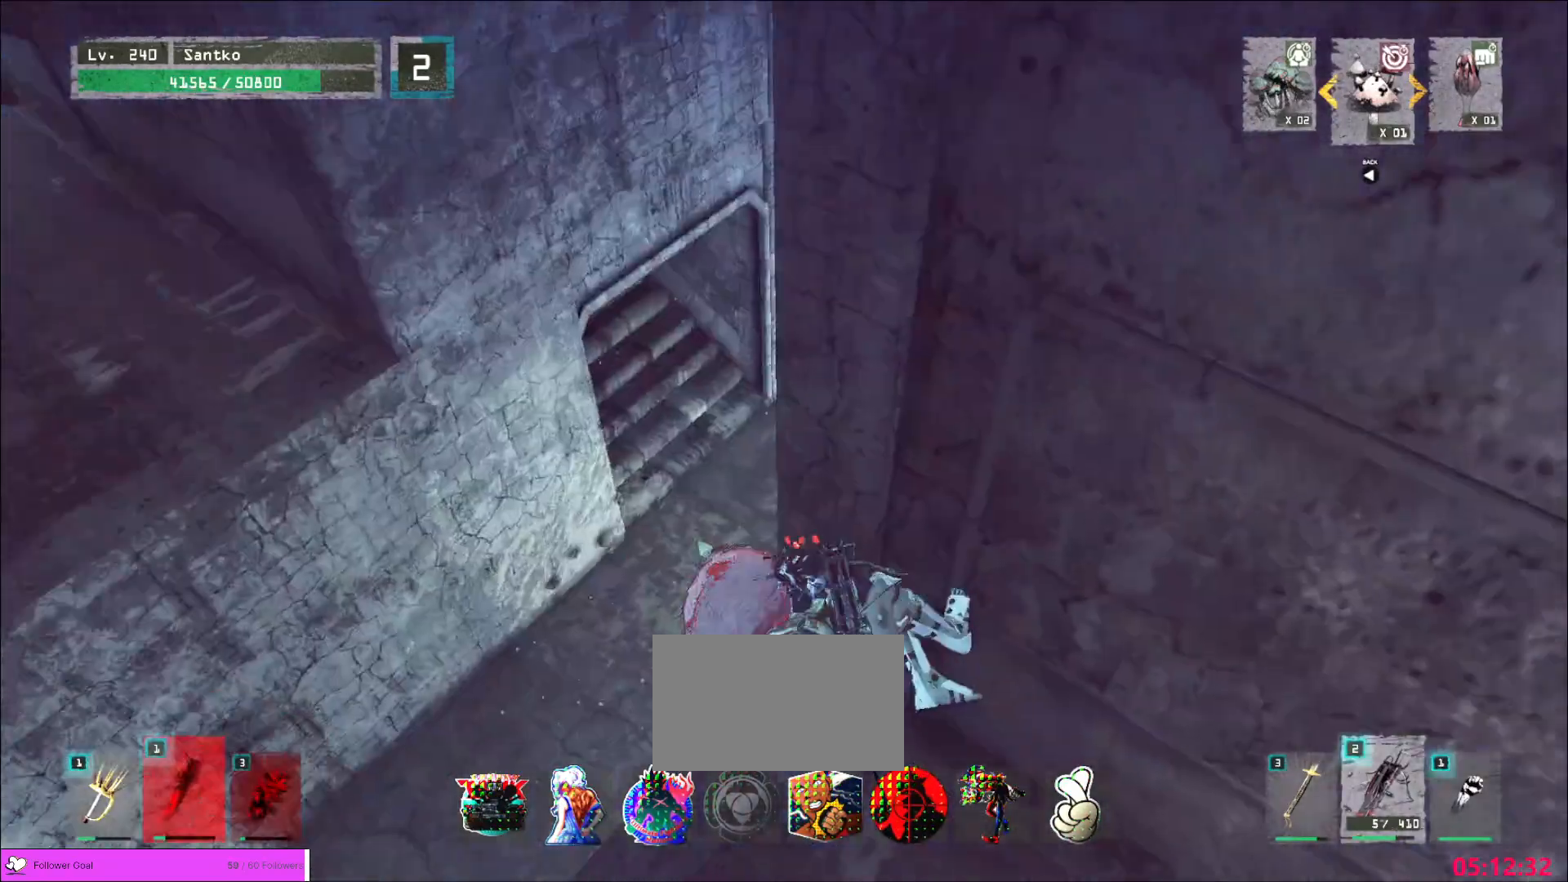
{"keys": ["w"], "mouse": [], "events": [[40, "t", "down"], [80, "a", "down"], [80, "t", "up"], [360, "a", "up"]]}